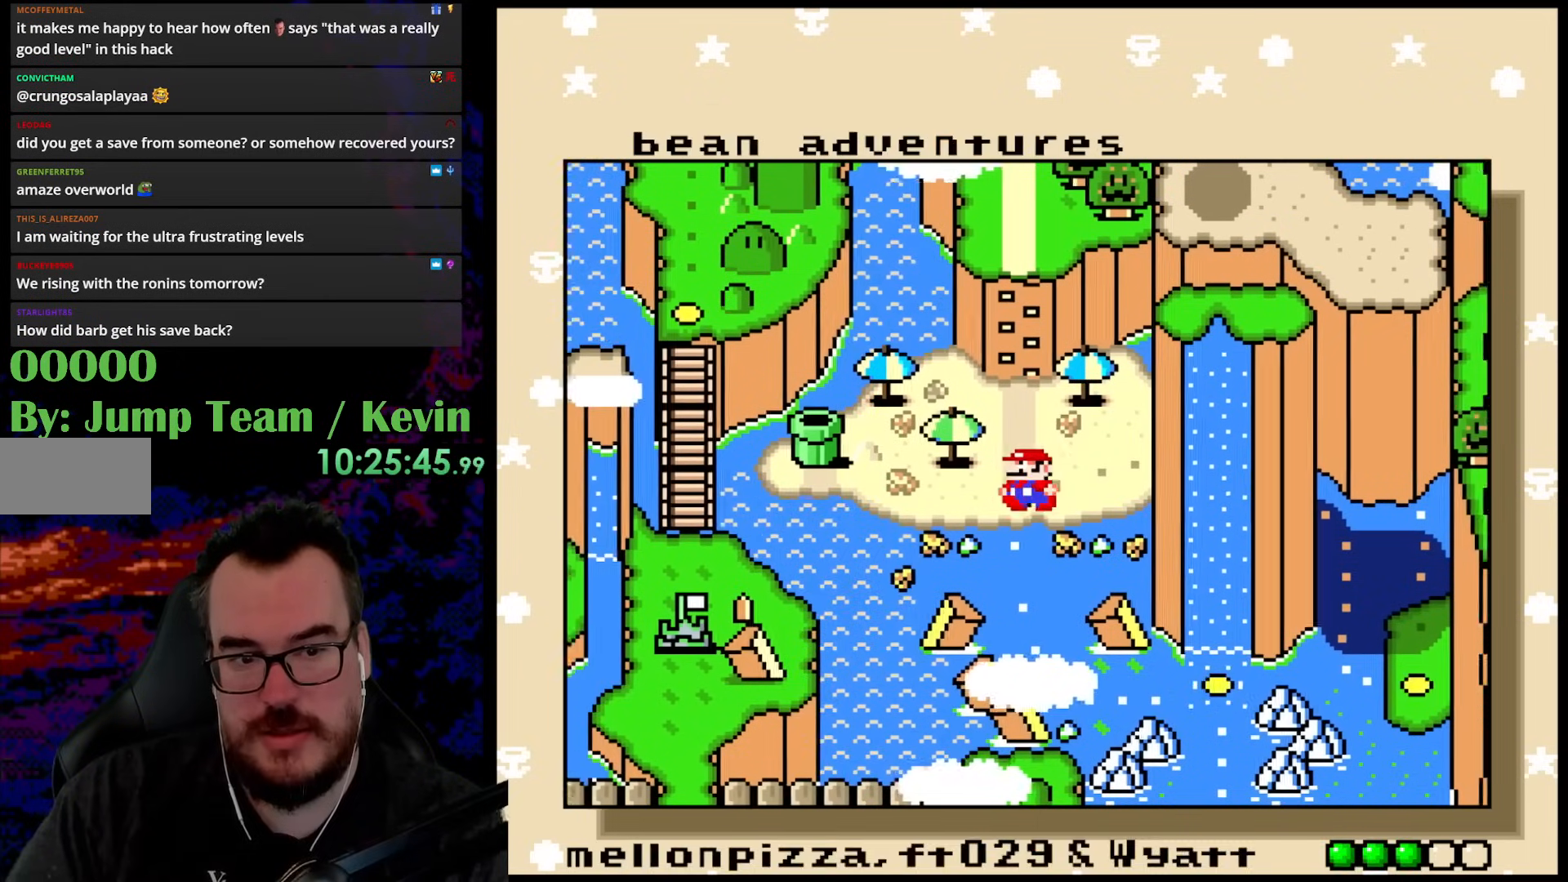
Gameplay with a controller (Nintendo layout); each line is a JSON object with the inputs held at the frame after it. "events" lists button and stick changes between this image and that frame as [ms after this image, input, new state], when the widget could be followed in between. Not read: L3 R3.
{"buttons": [], "events": []}
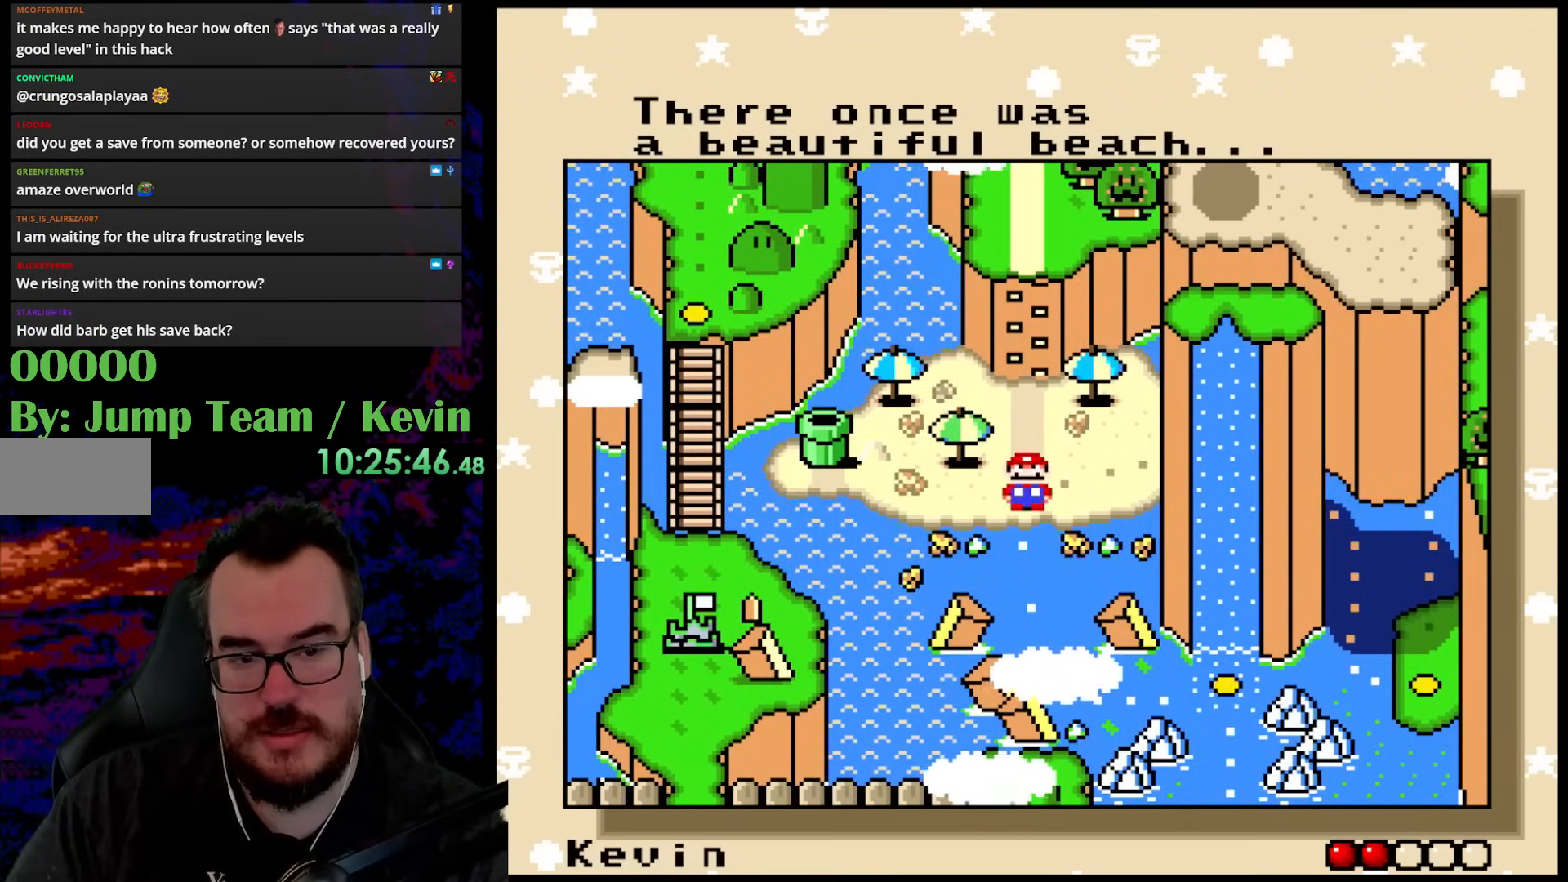
{"buttons": [], "events": [[67, "DPAD_DOWN", "down"], [233, "DPAD_DOWN", "up"]]}
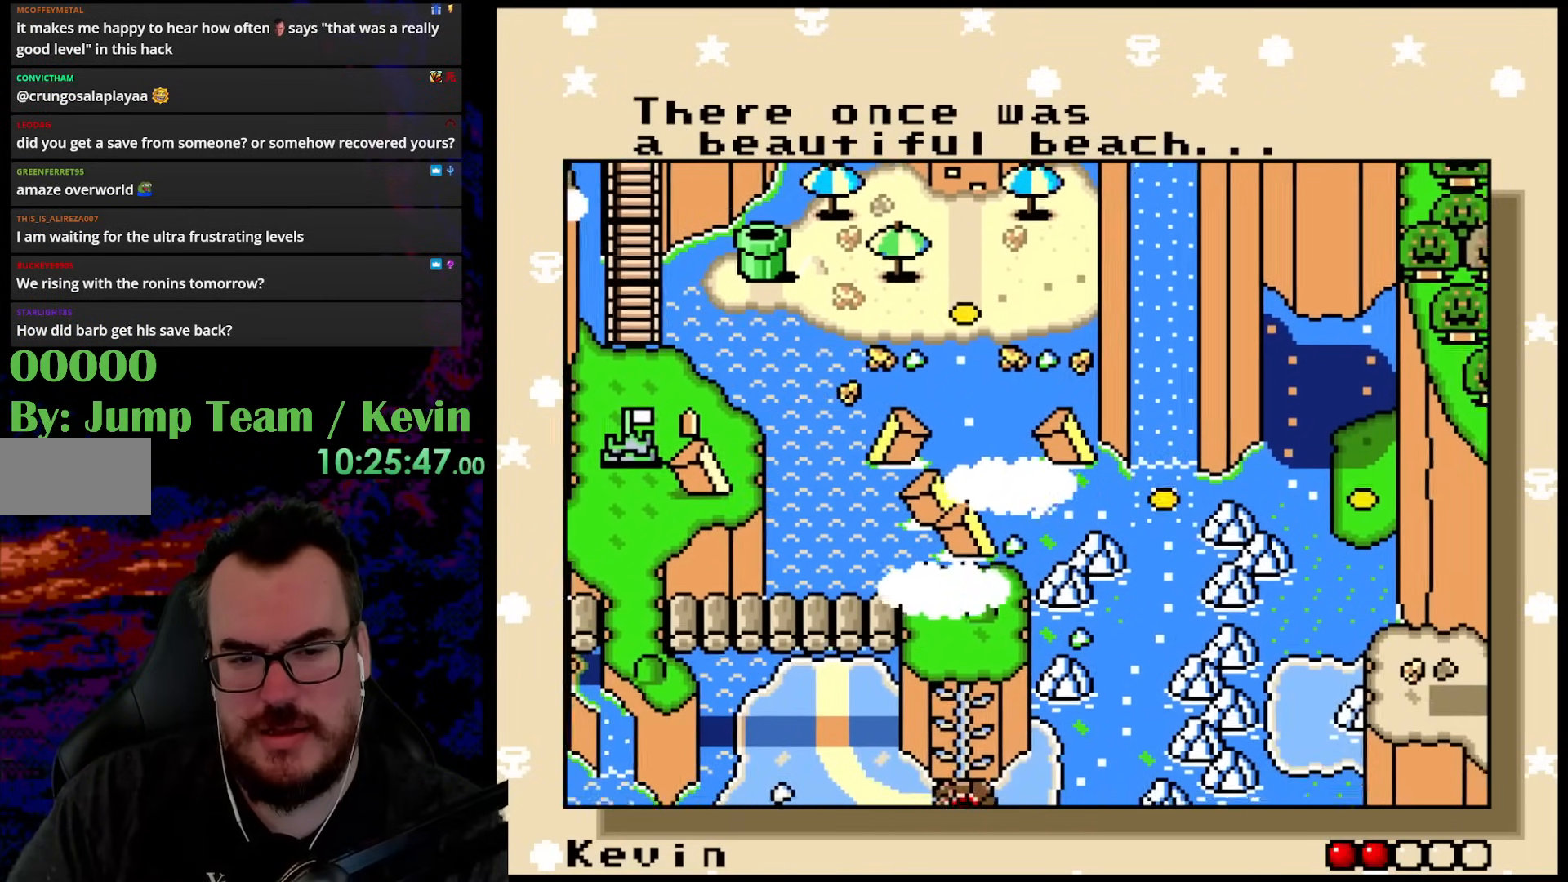
{"buttons": [], "events": []}
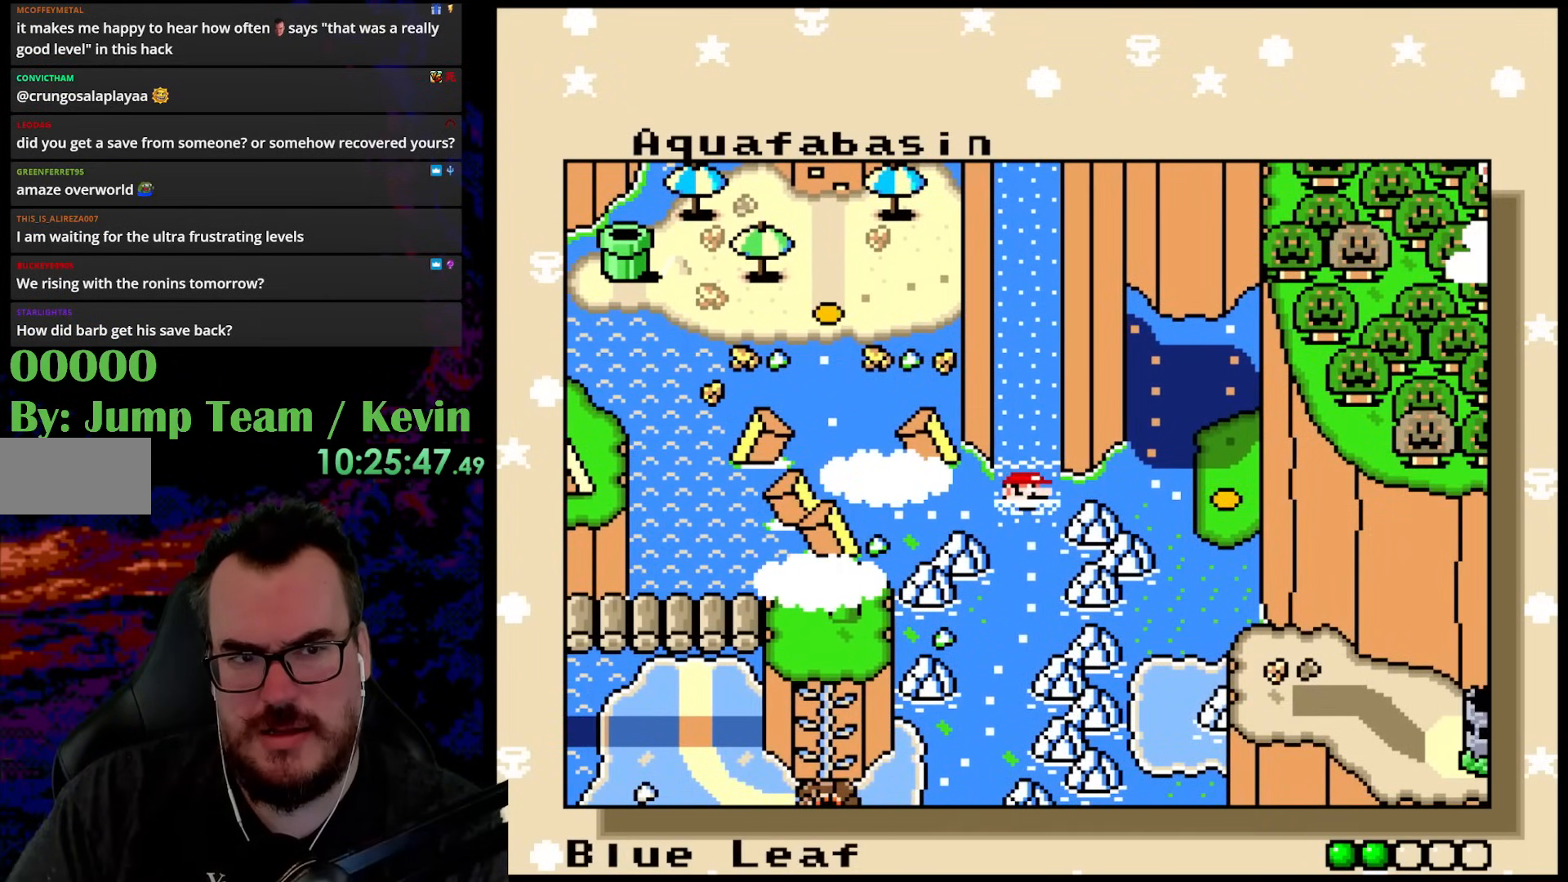
{"buttons": [], "events": []}
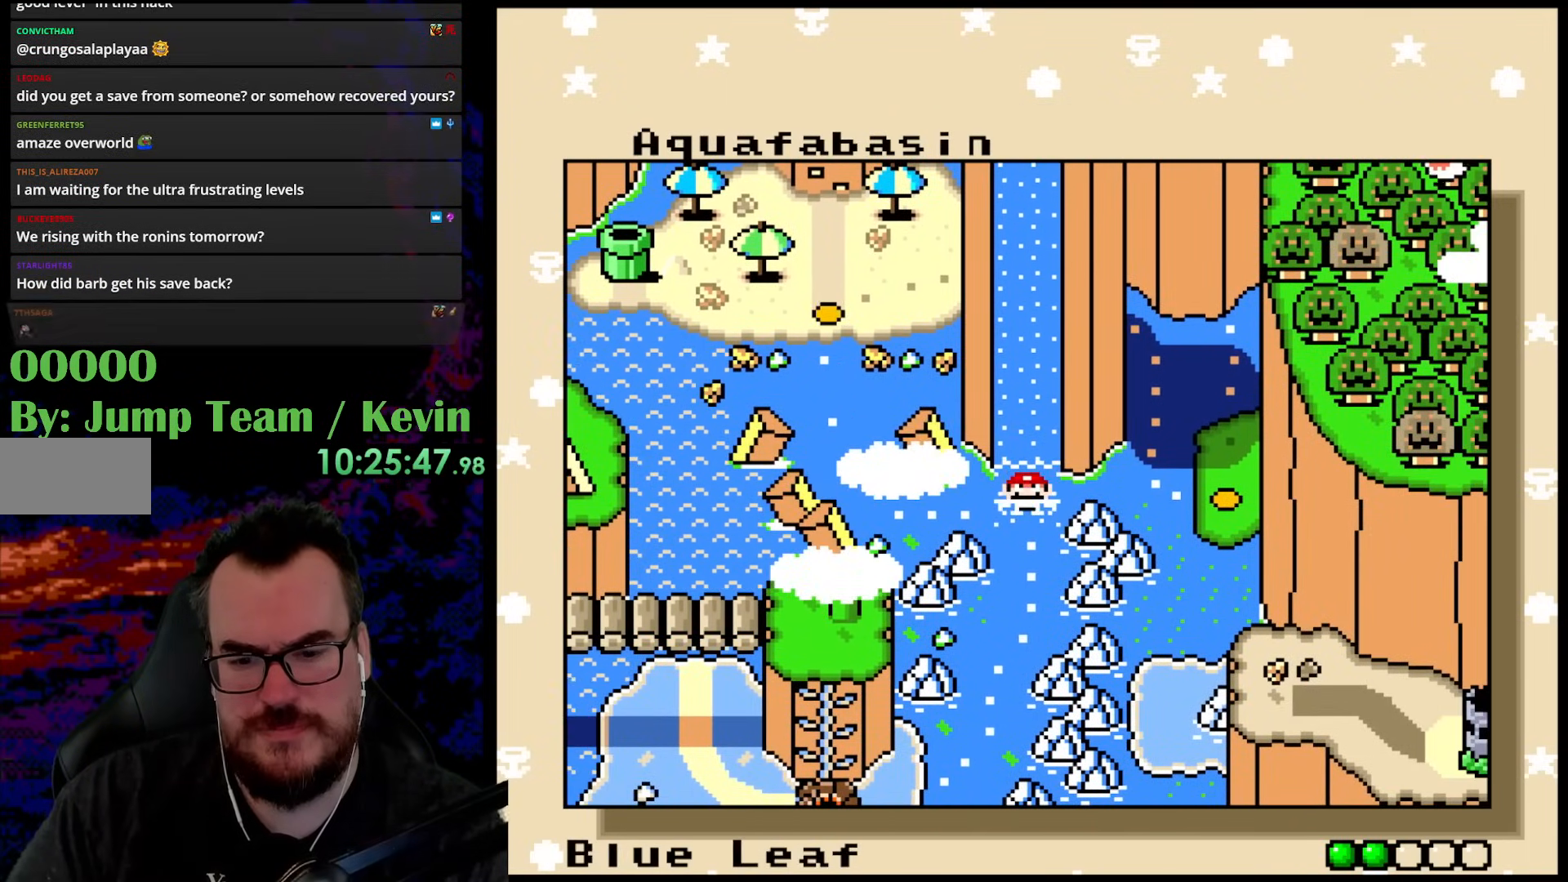
{"buttons": [], "events": [[333, "DPAD_DOWN", "down"], [483, "DPAD_DOWN", "up"]]}
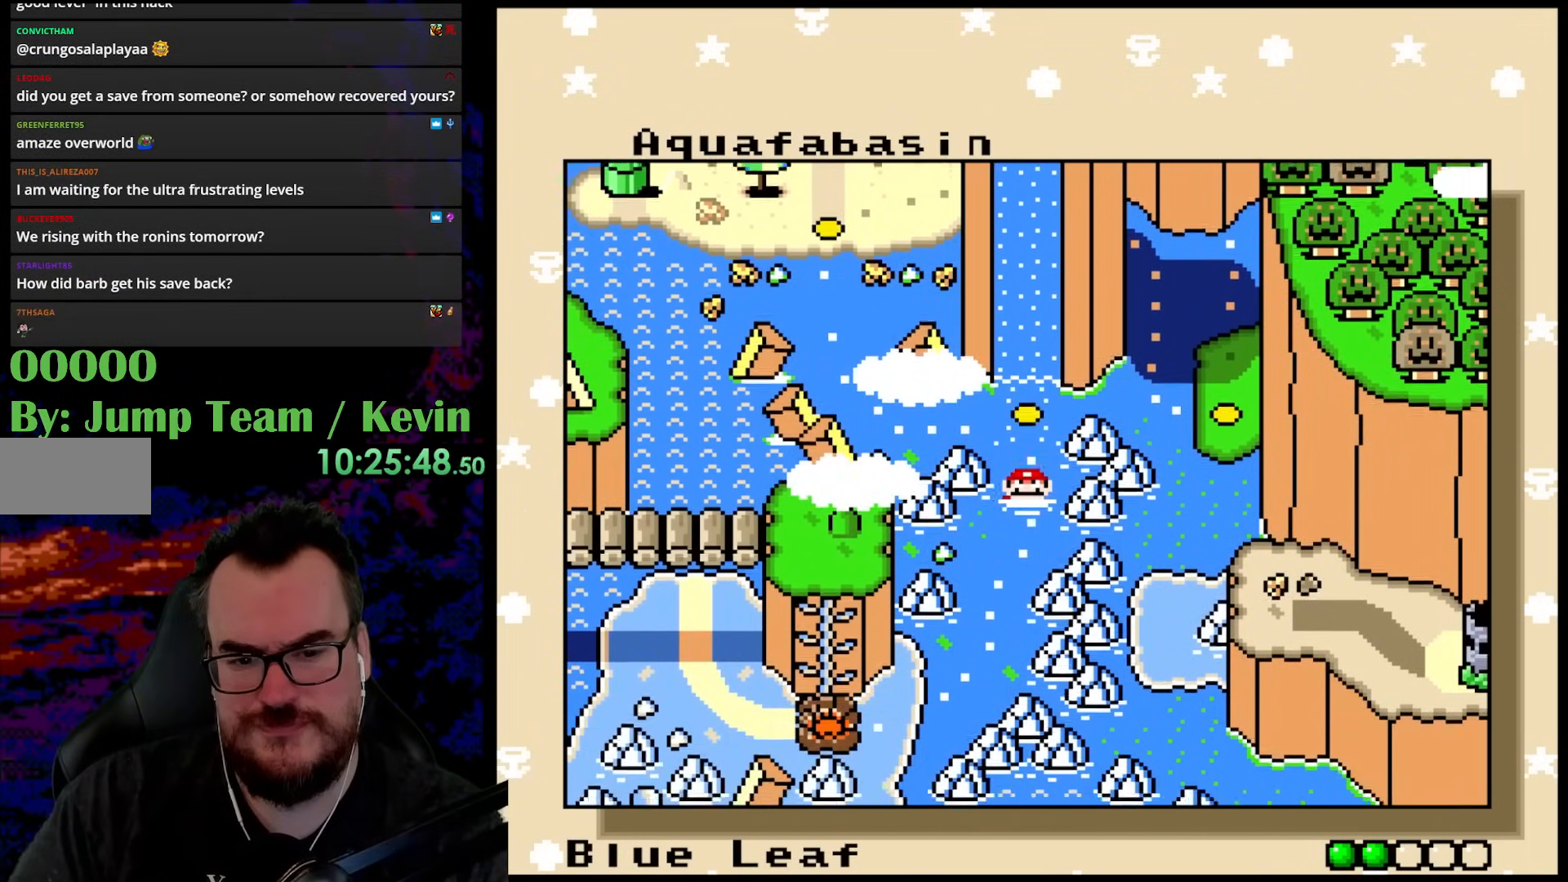
{"buttons": [], "events": []}
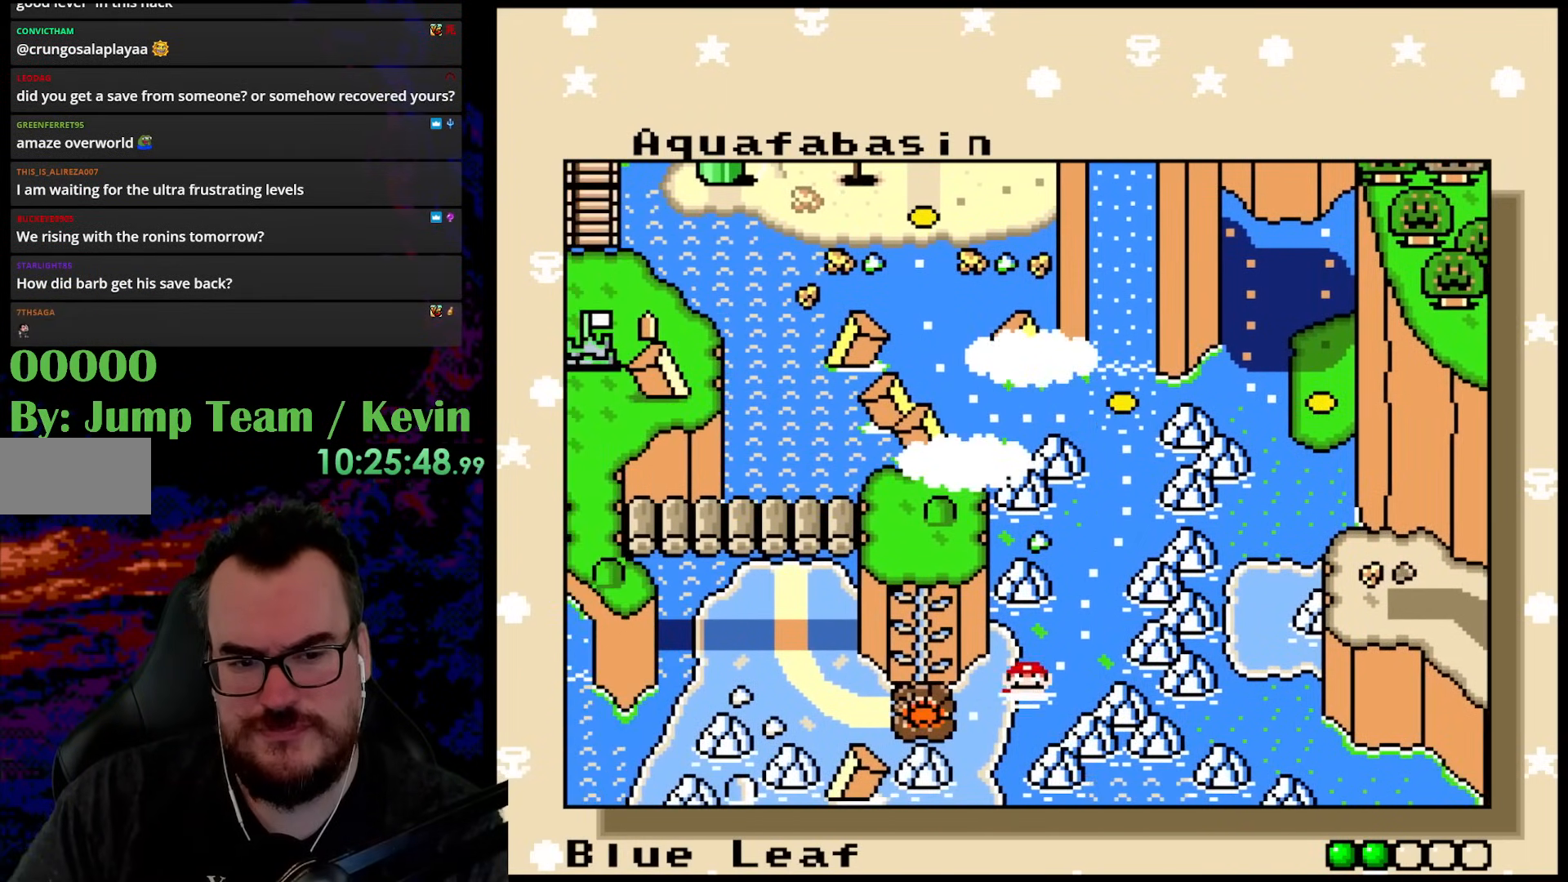
{"buttons": [], "events": []}
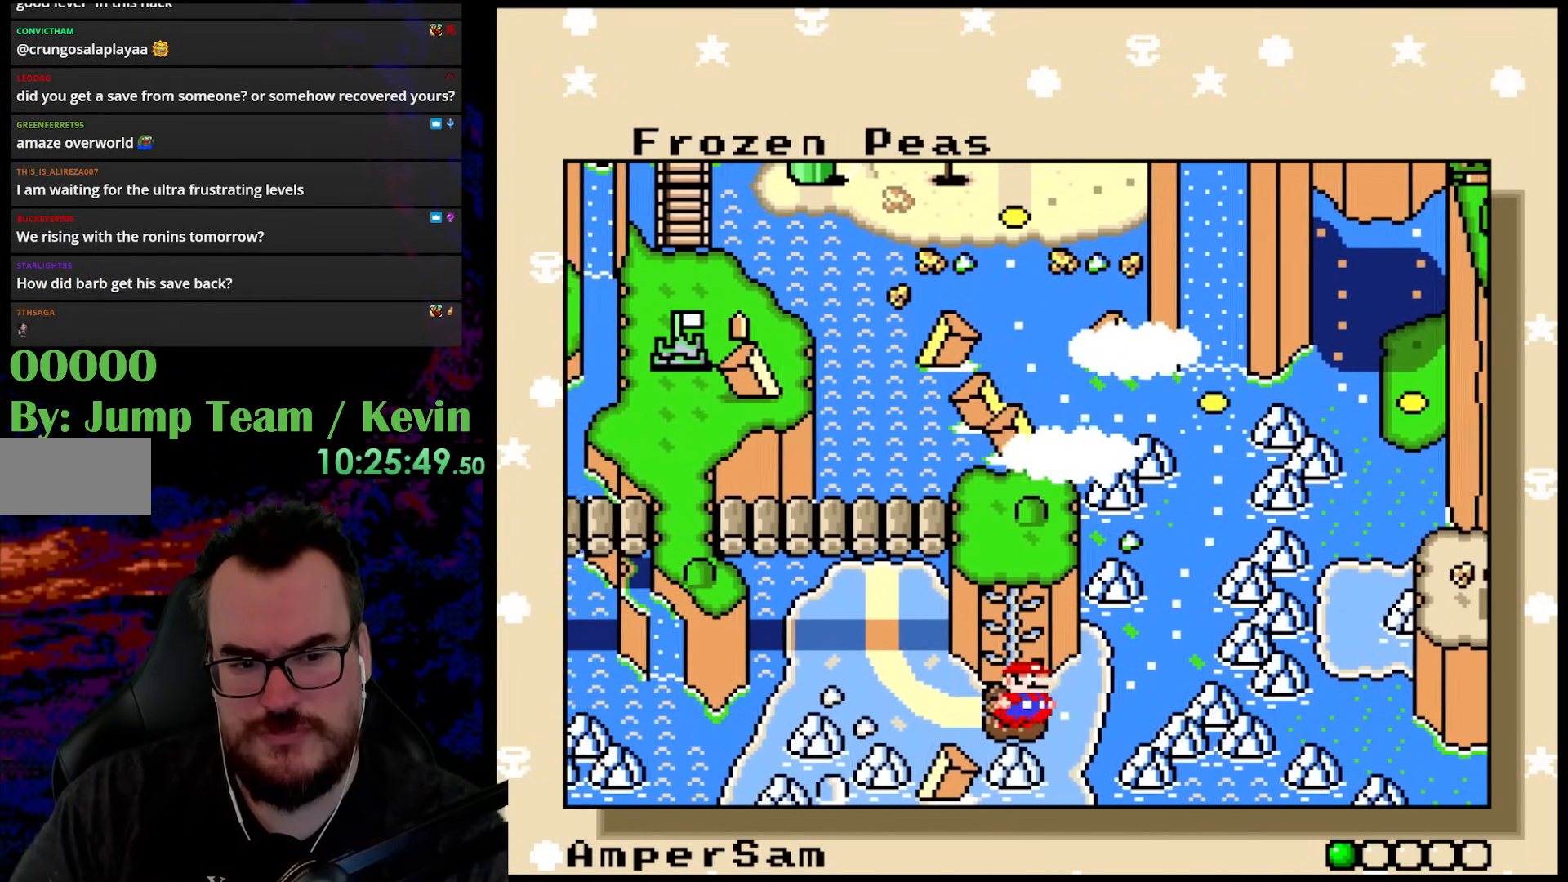
{"buttons": [], "events": [[33, "DPAD_RIGHT", "down"], [167, "DPAD_RIGHT", "up"]]}
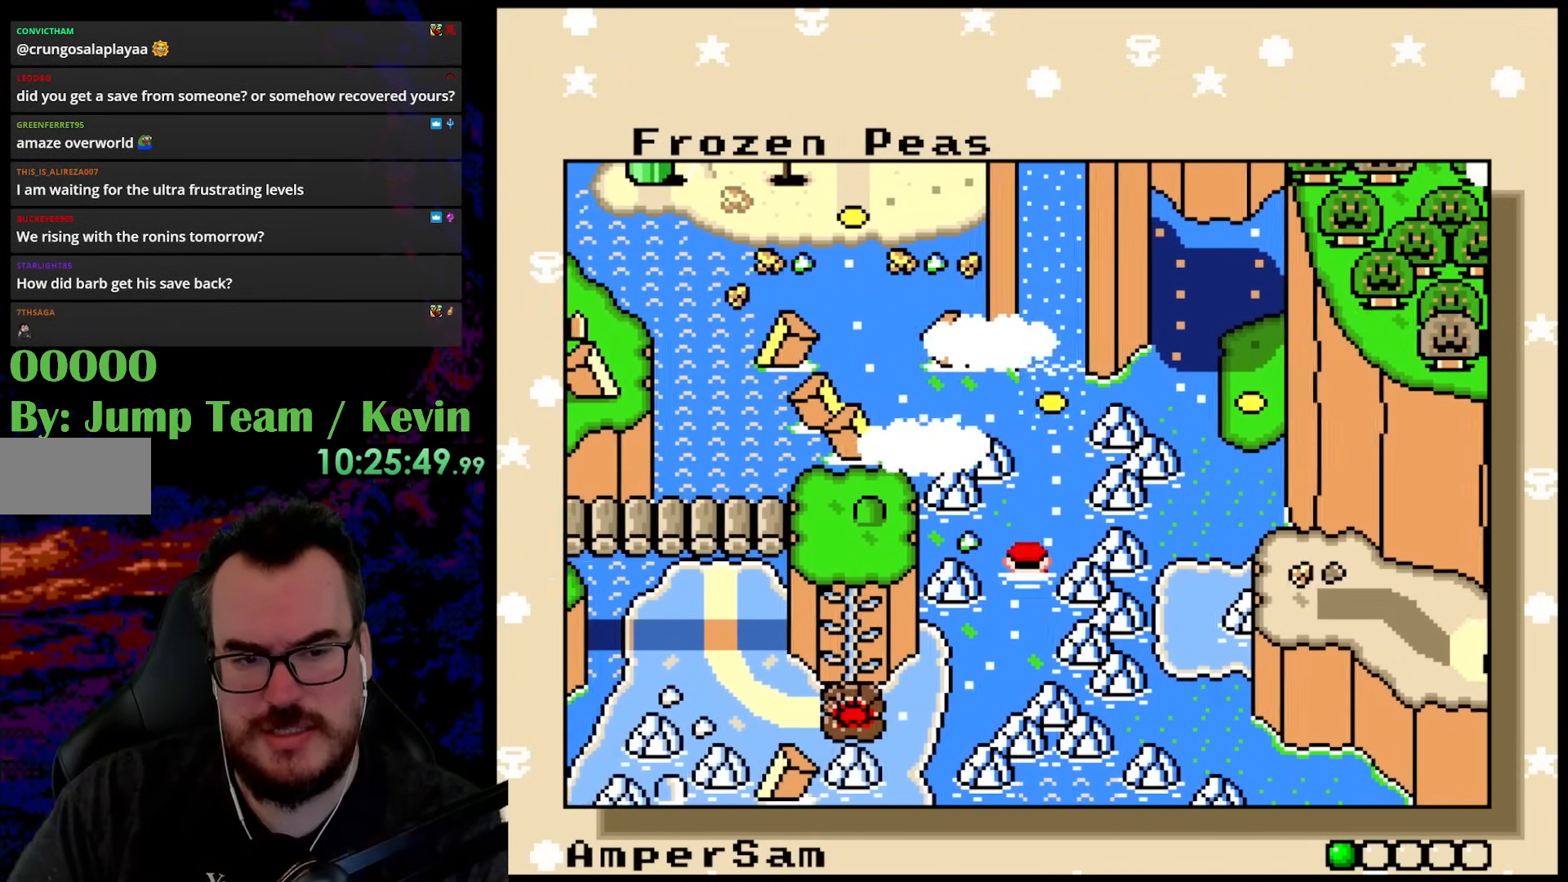
{"buttons": [], "events": []}
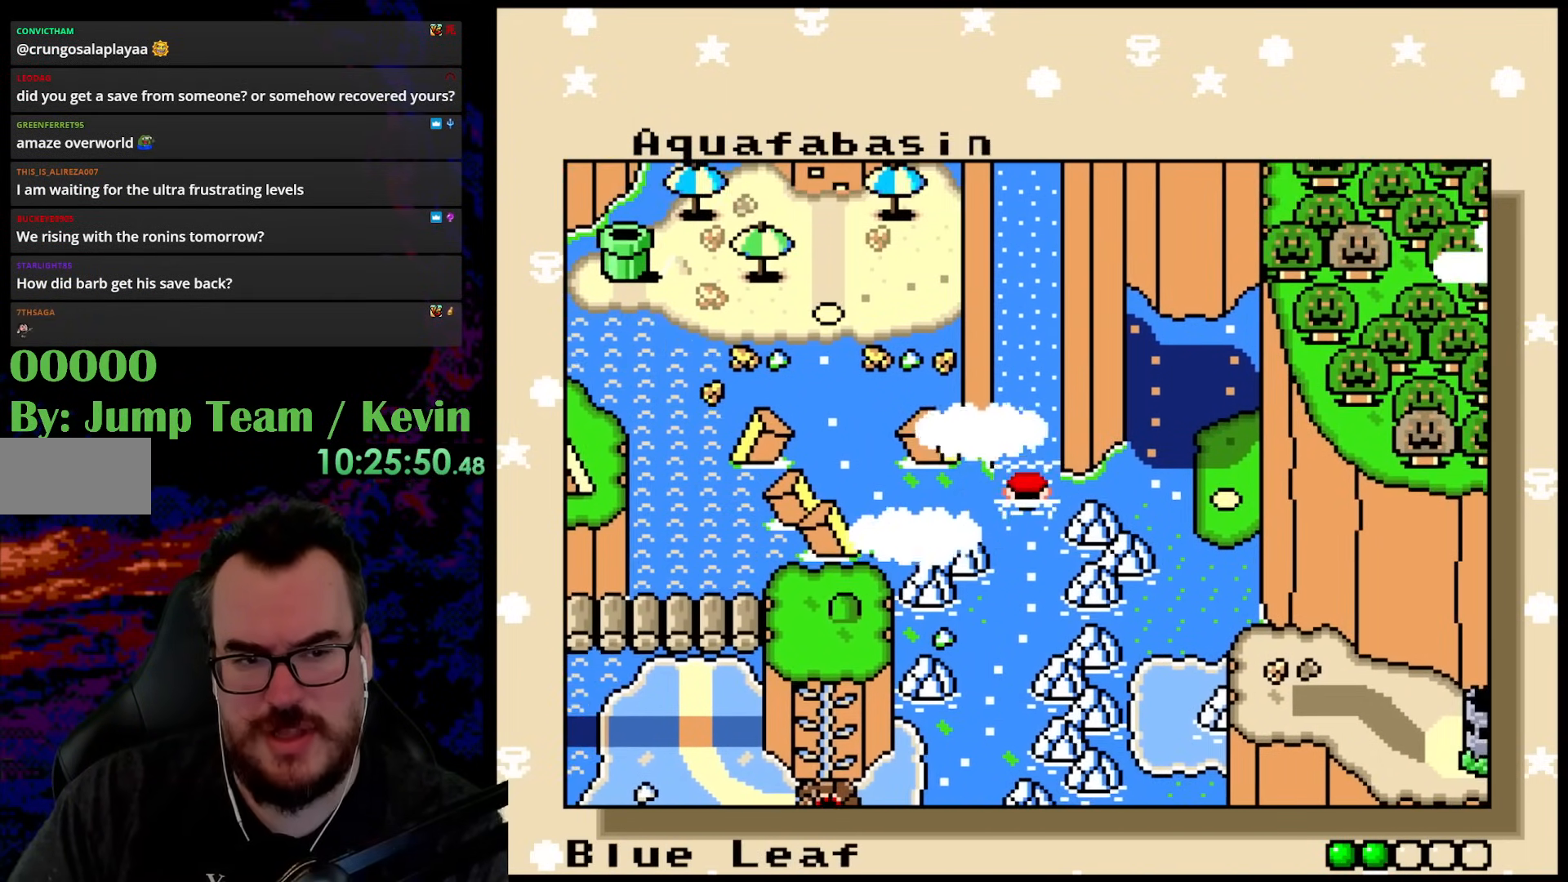
{"buttons": [], "events": [[100, "DPAD_LEFT", "down"], [250, "DPAD_LEFT", "up"]]}
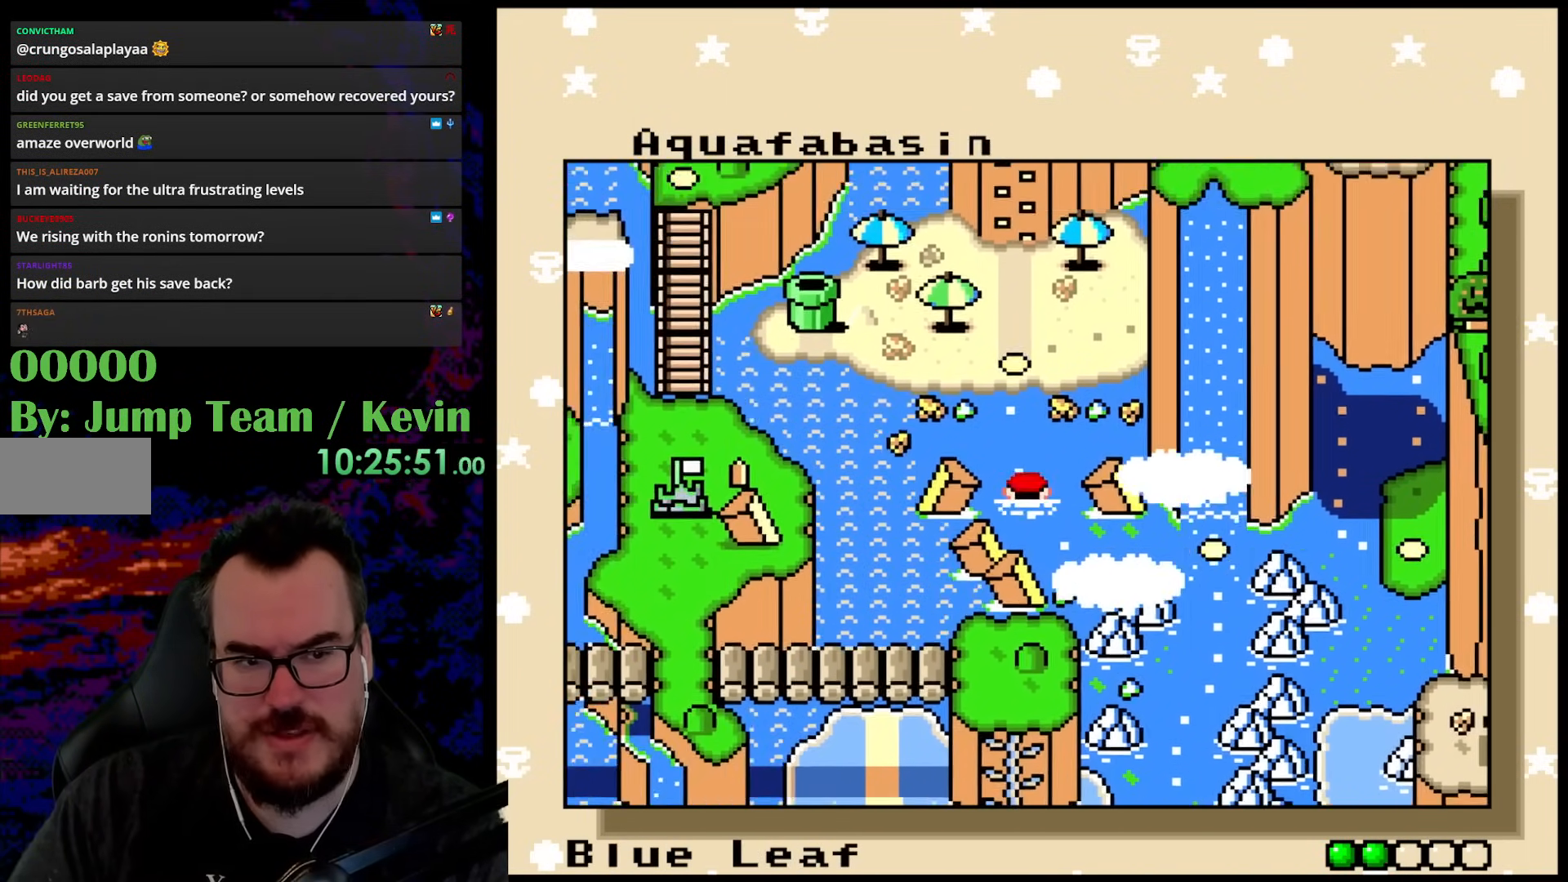
{"buttons": [], "events": []}
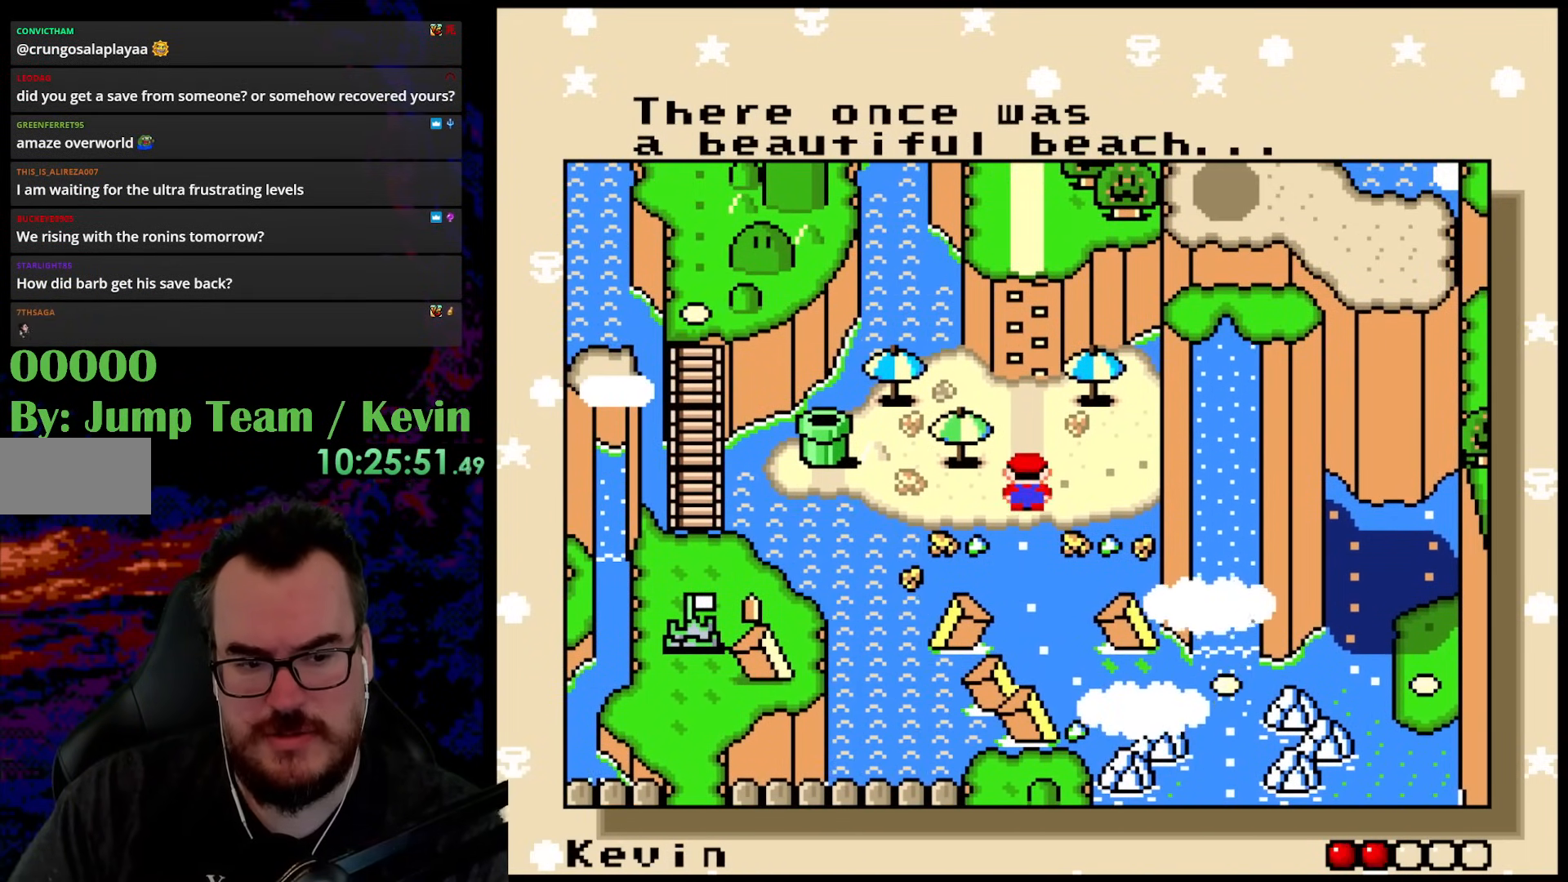
{"buttons": [], "events": []}
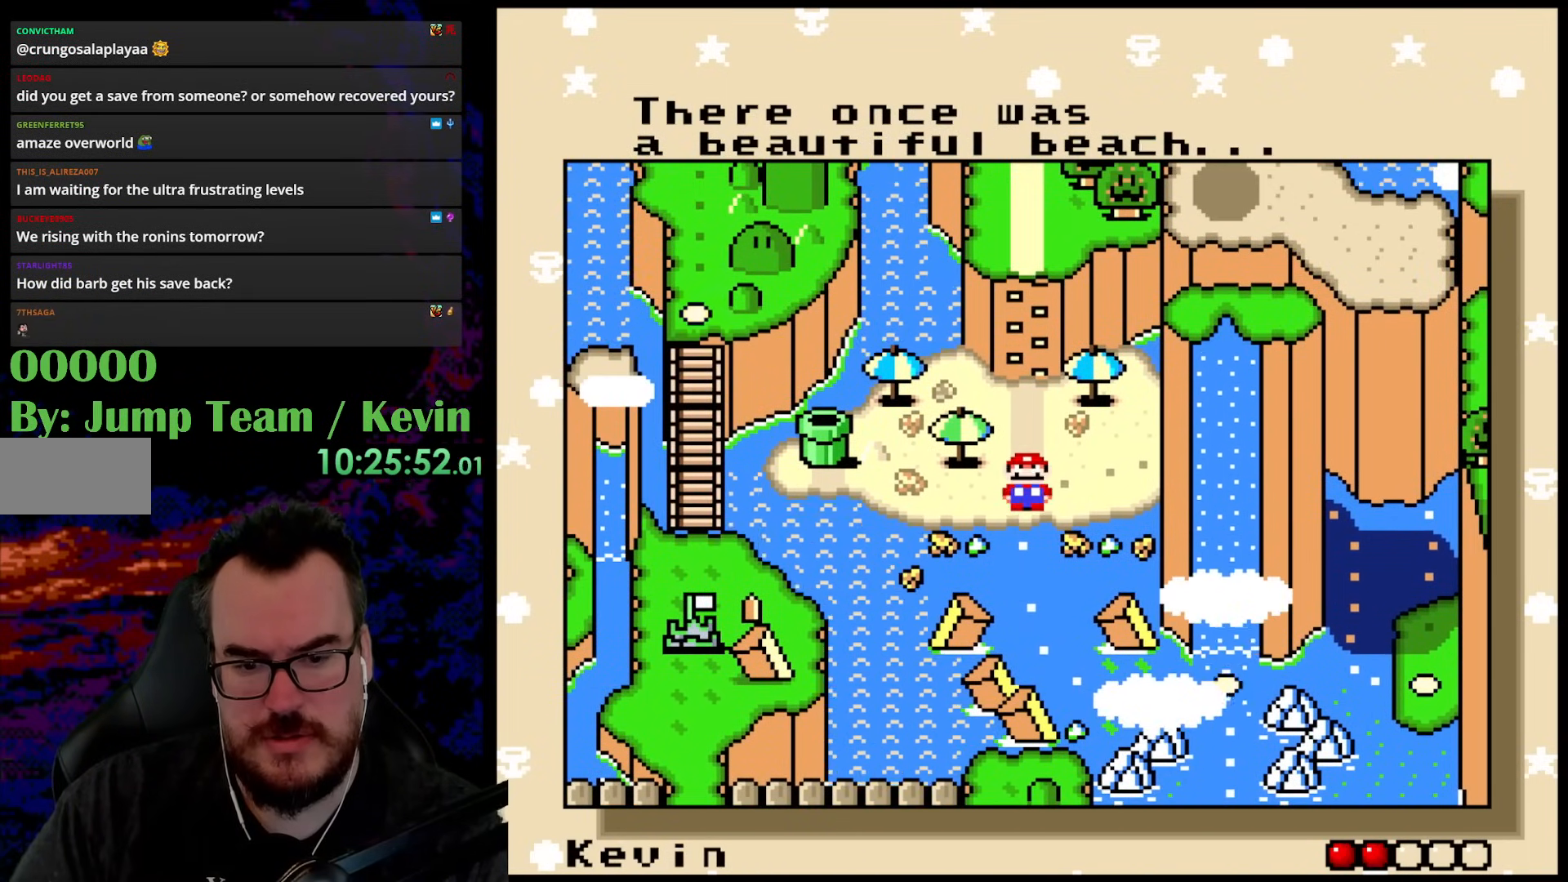
{"buttons": [], "events": [[267, "DPAD_UP", "down"], [450, "DPAD_UP", "up"]]}
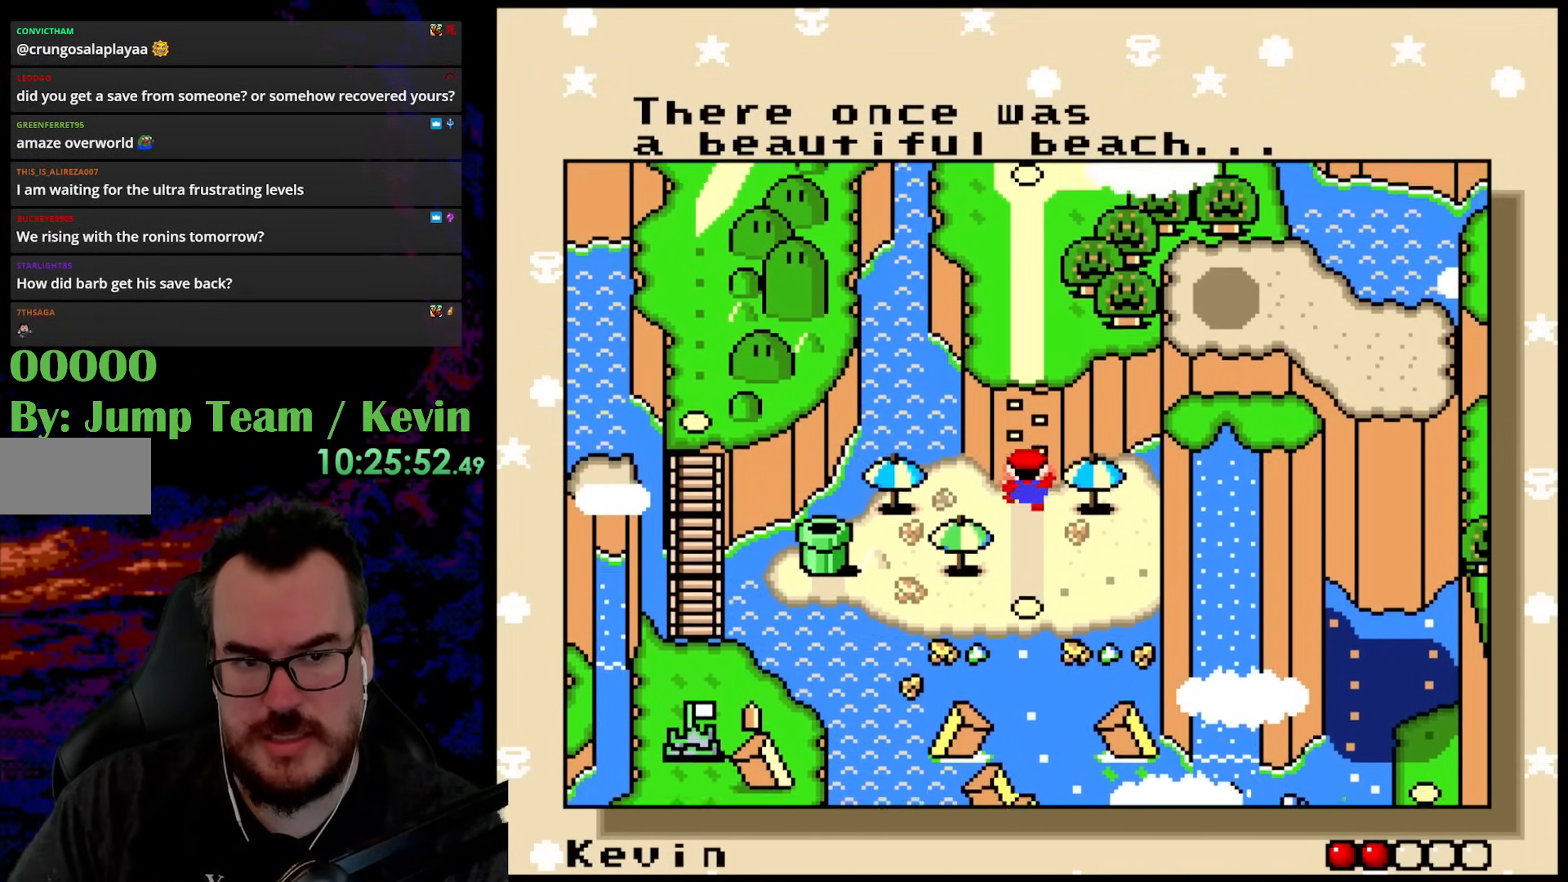
{"buttons": [], "events": []}
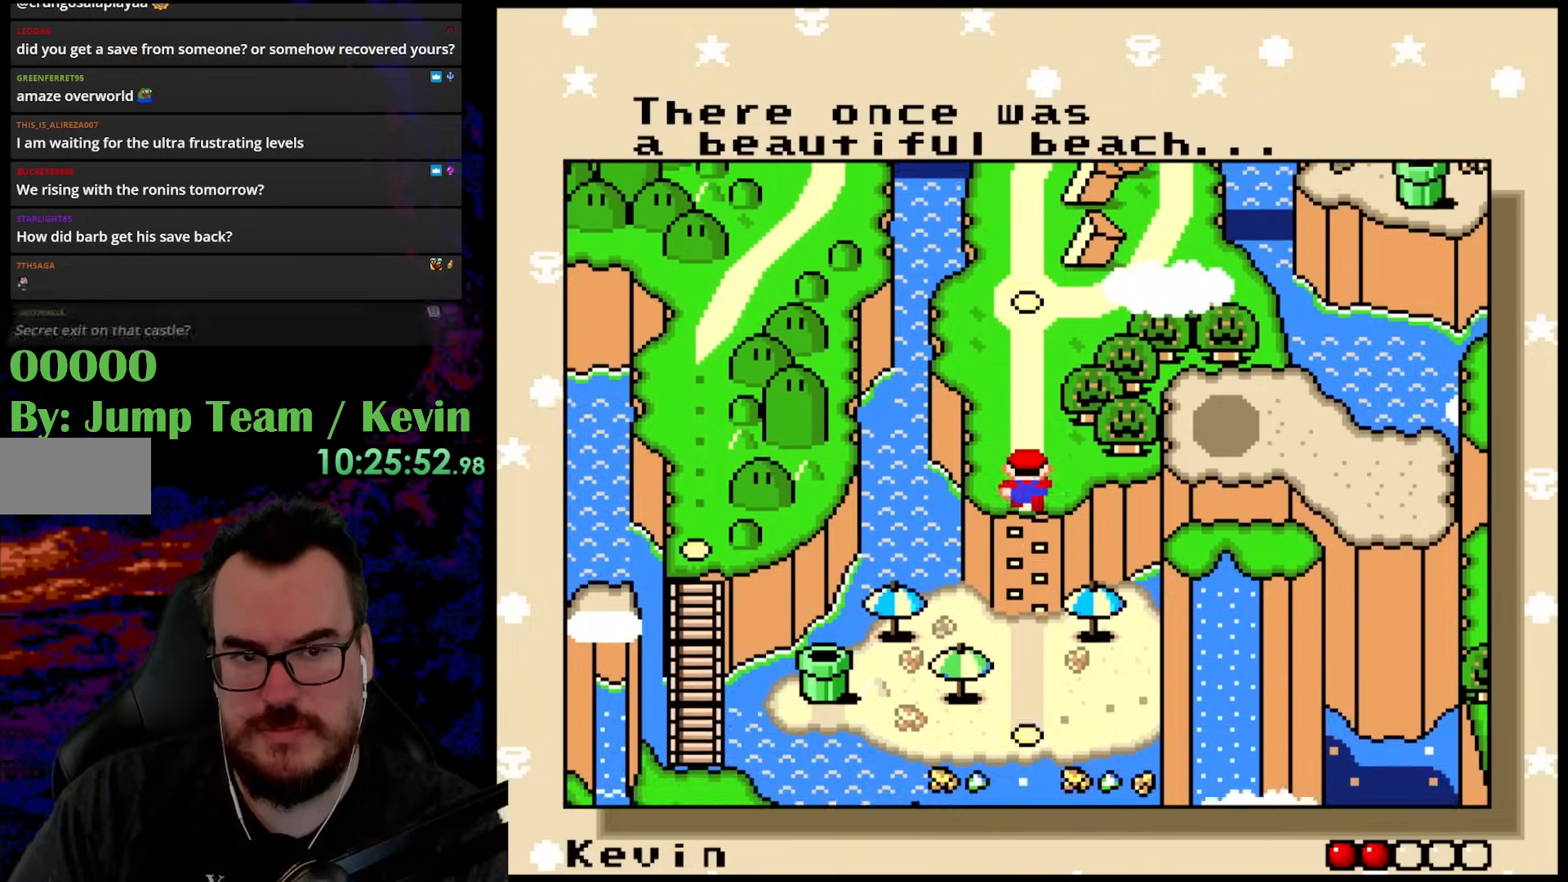
{"buttons": [], "events": []}
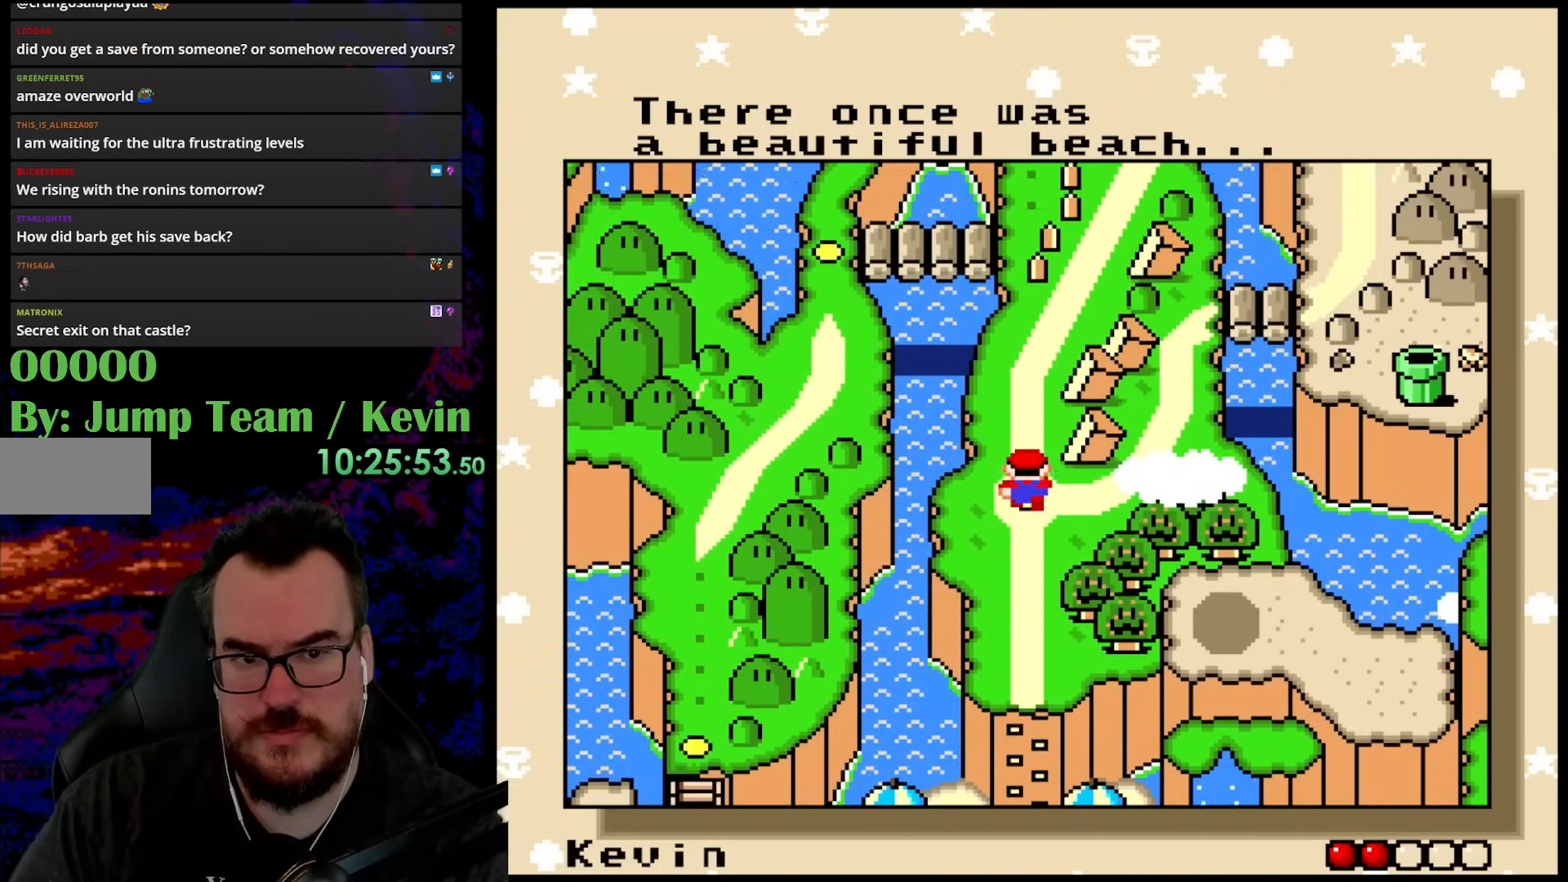
{"buttons": ["DPAD_RIGHT"], "events": [[367, "DPAD_RIGHT", "down"]]}
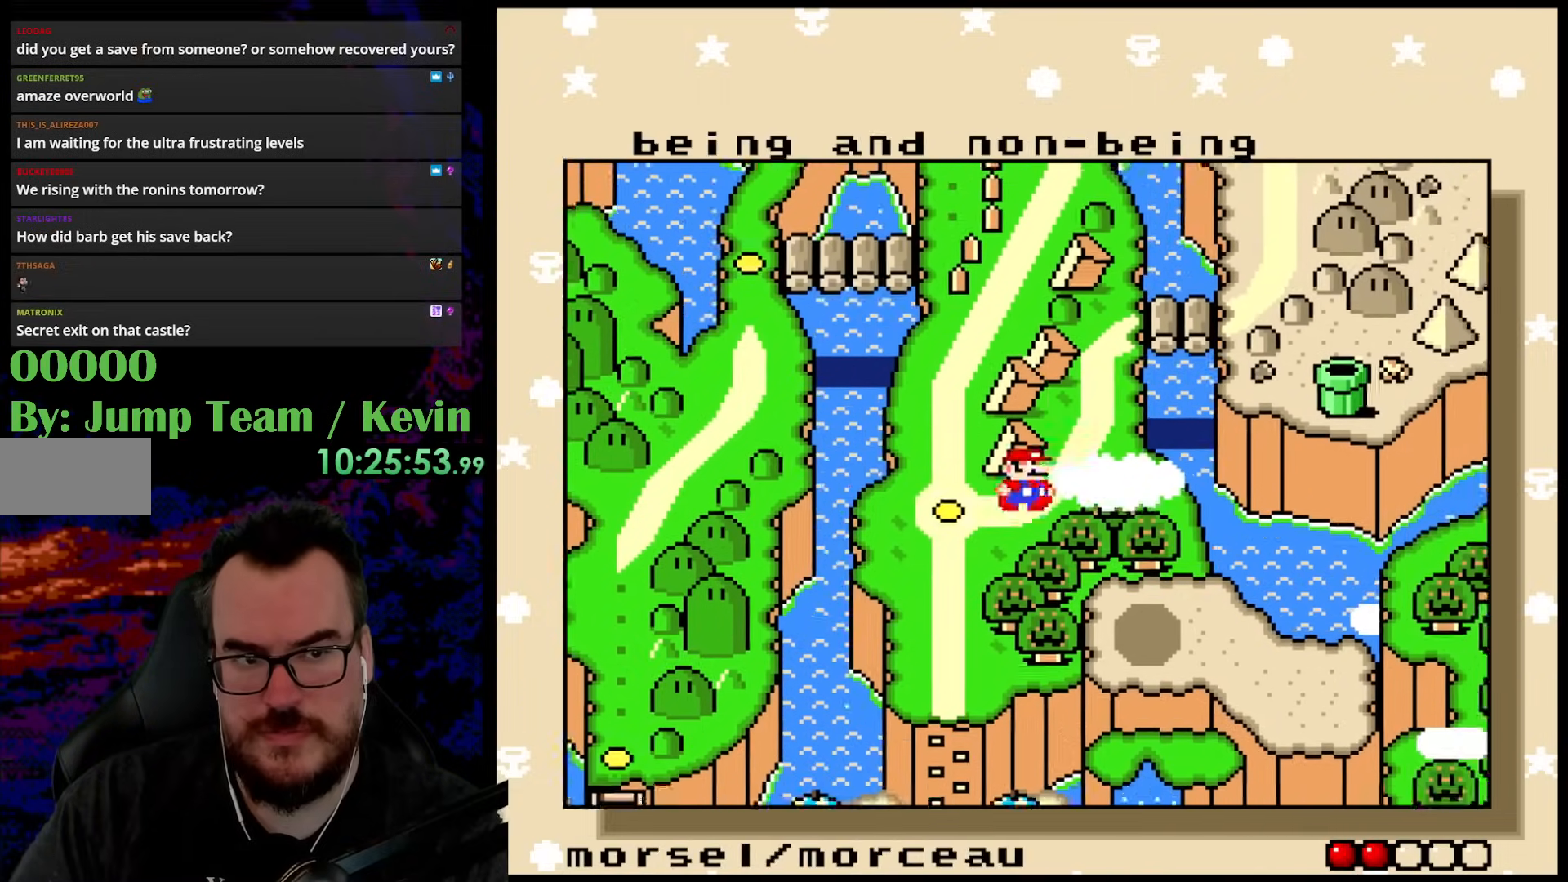
{"buttons": [], "events": [[100, "DPAD_RIGHT", "up"]]}
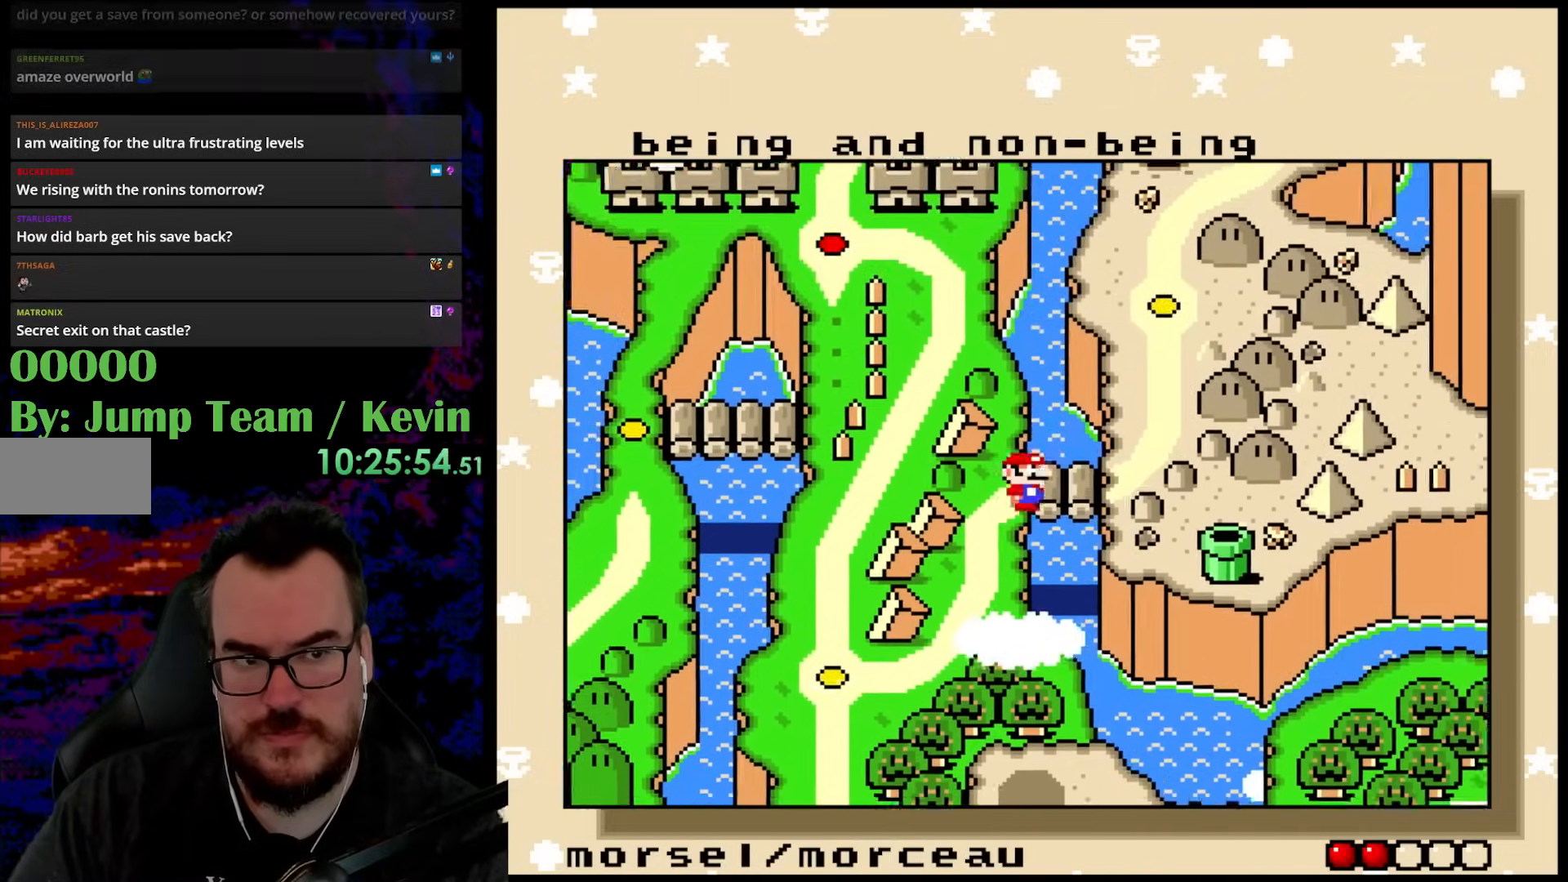
{"buttons": [], "events": []}
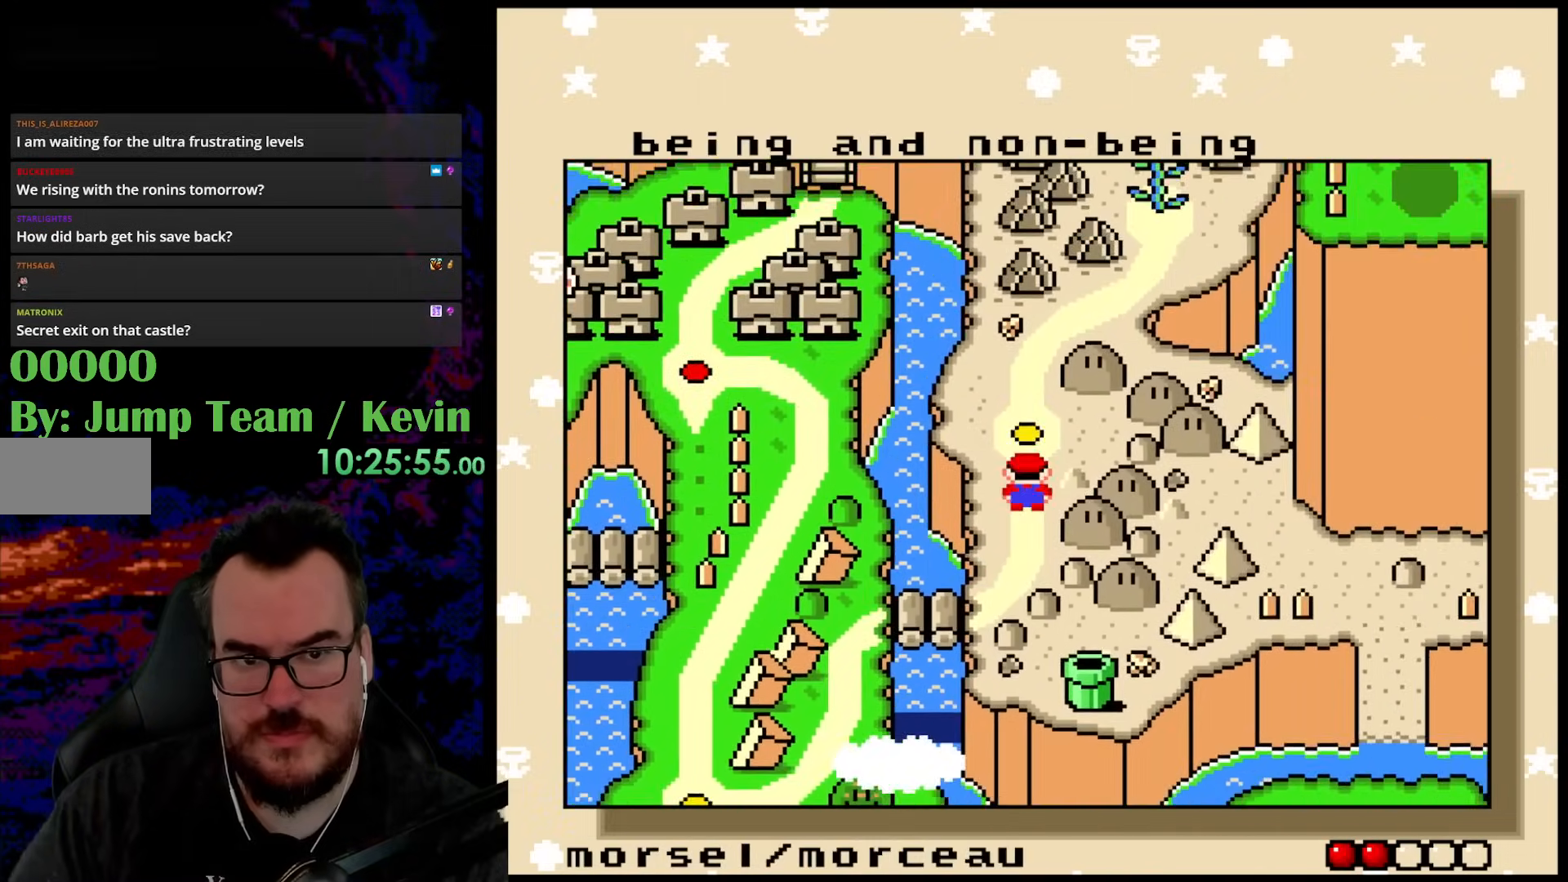
{"buttons": [], "events": []}
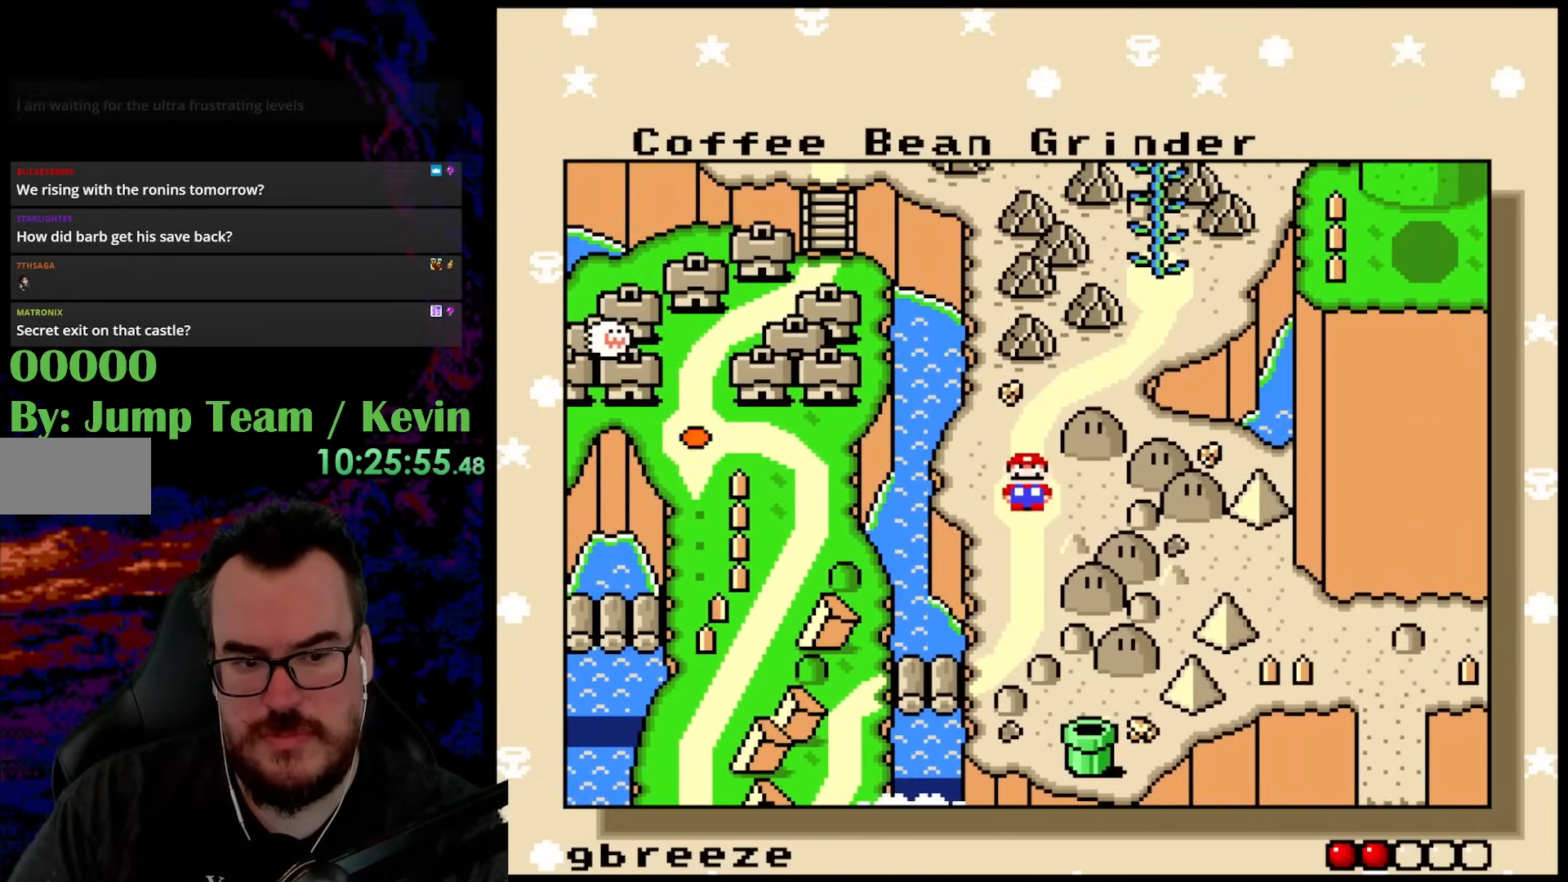
{"buttons": [], "events": [[133, "DPAD_UP", "down"], [300, "DPAD_UP", "up"]]}
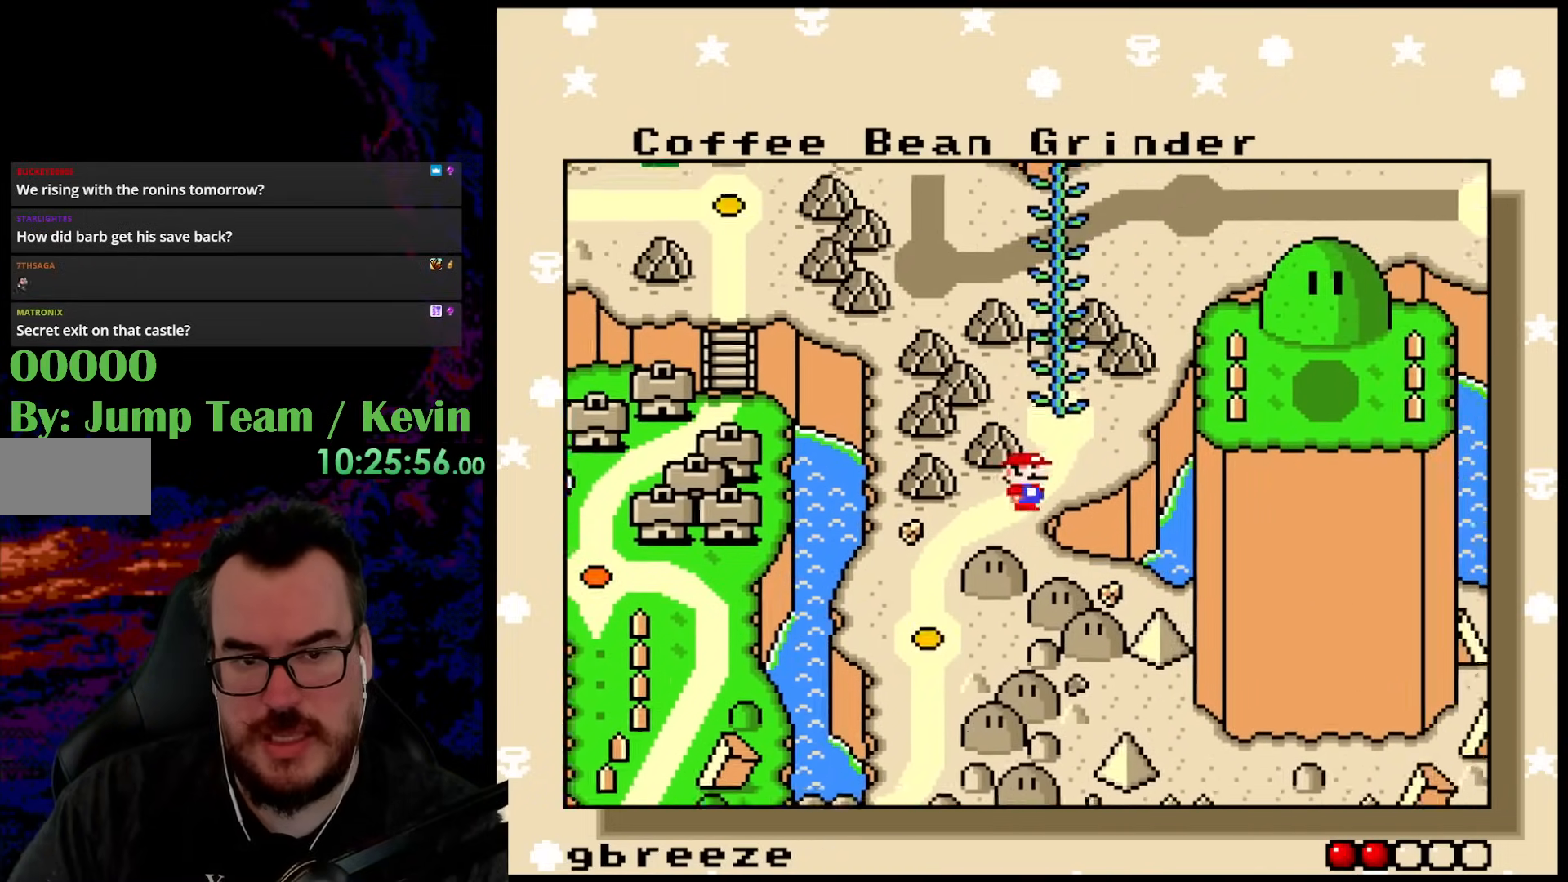
{"buttons": [], "events": []}
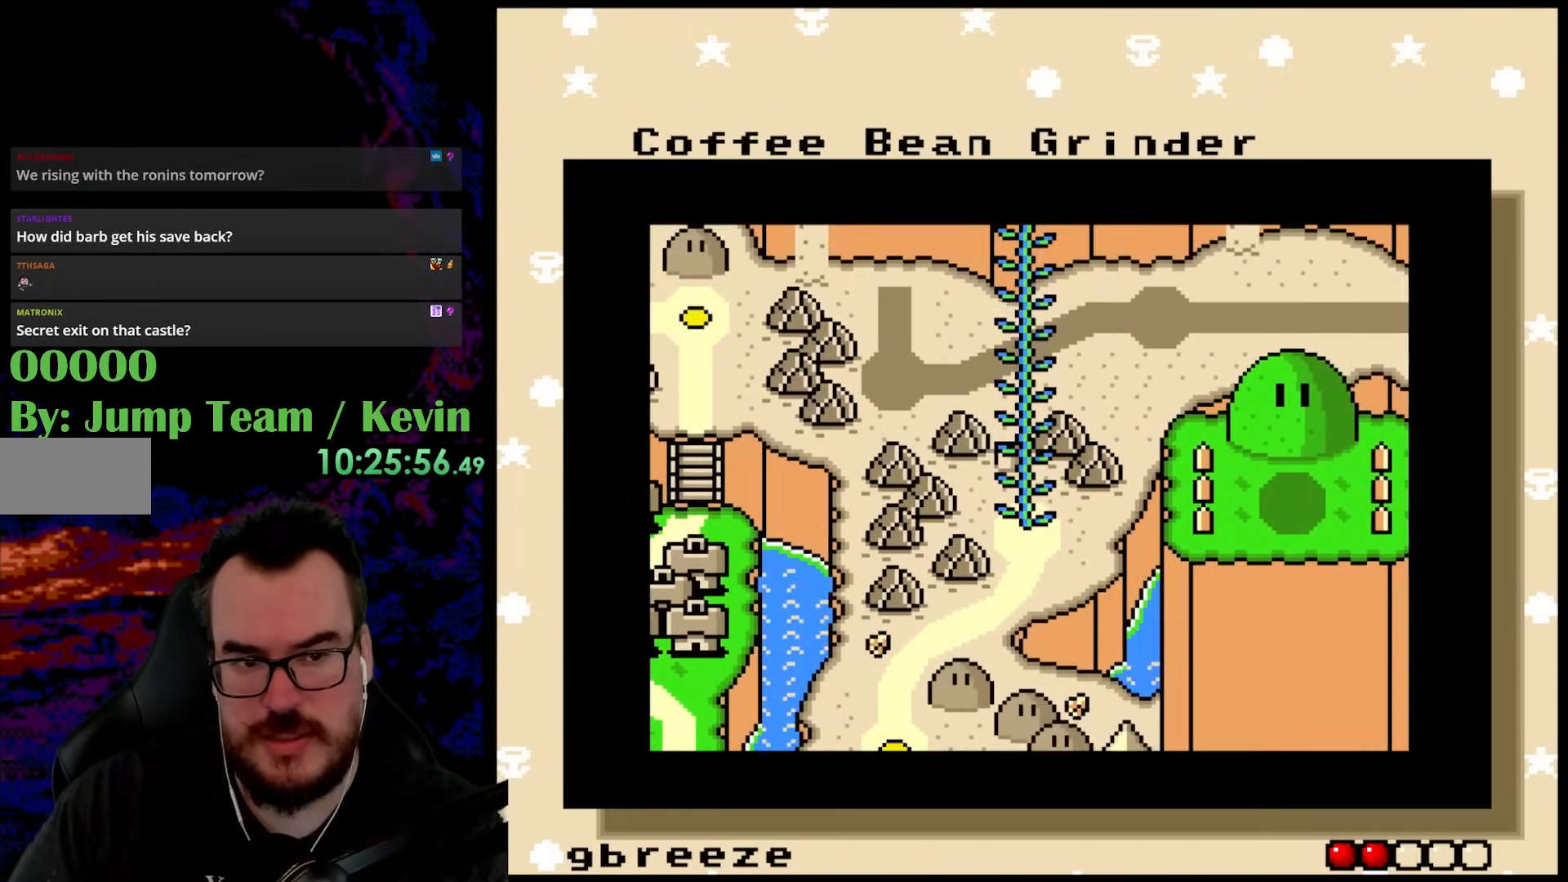
{"buttons": [], "events": []}
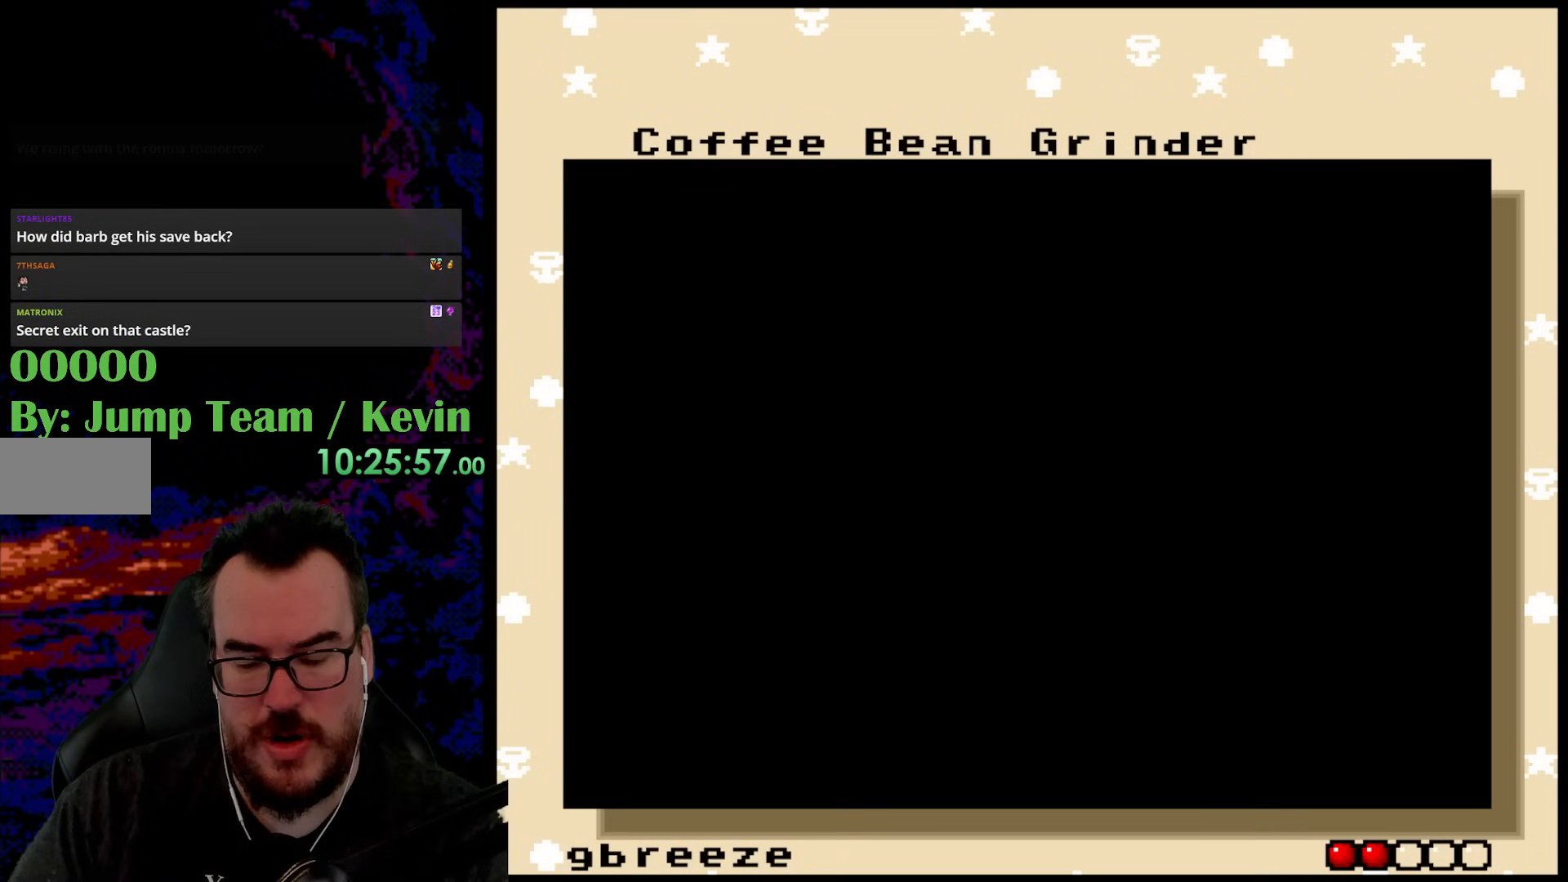
{"buttons": [], "events": []}
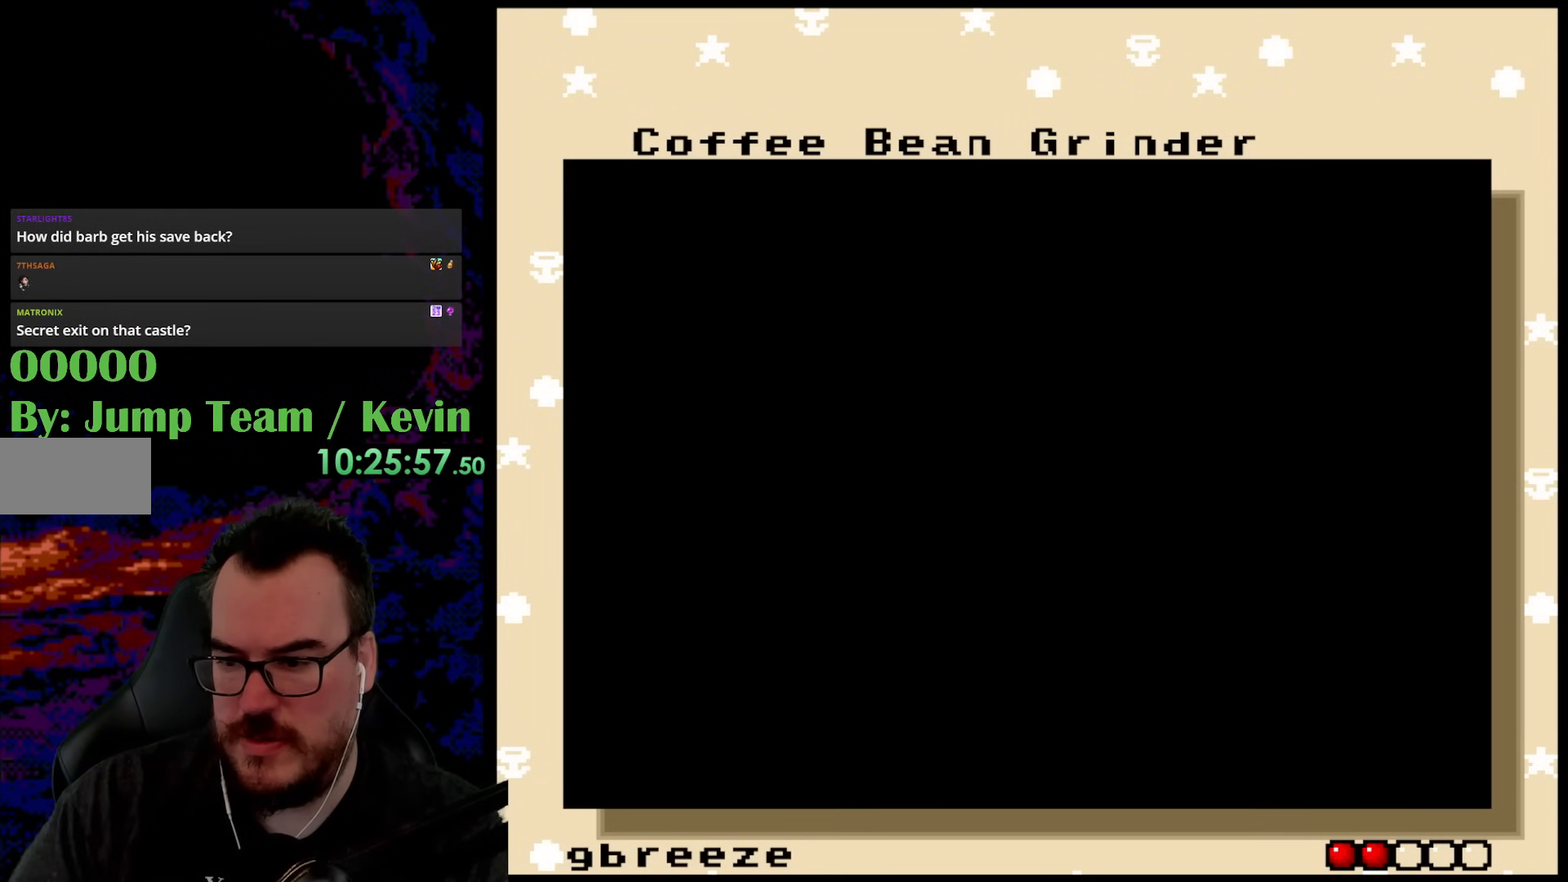
{"buttons": [], "events": []}
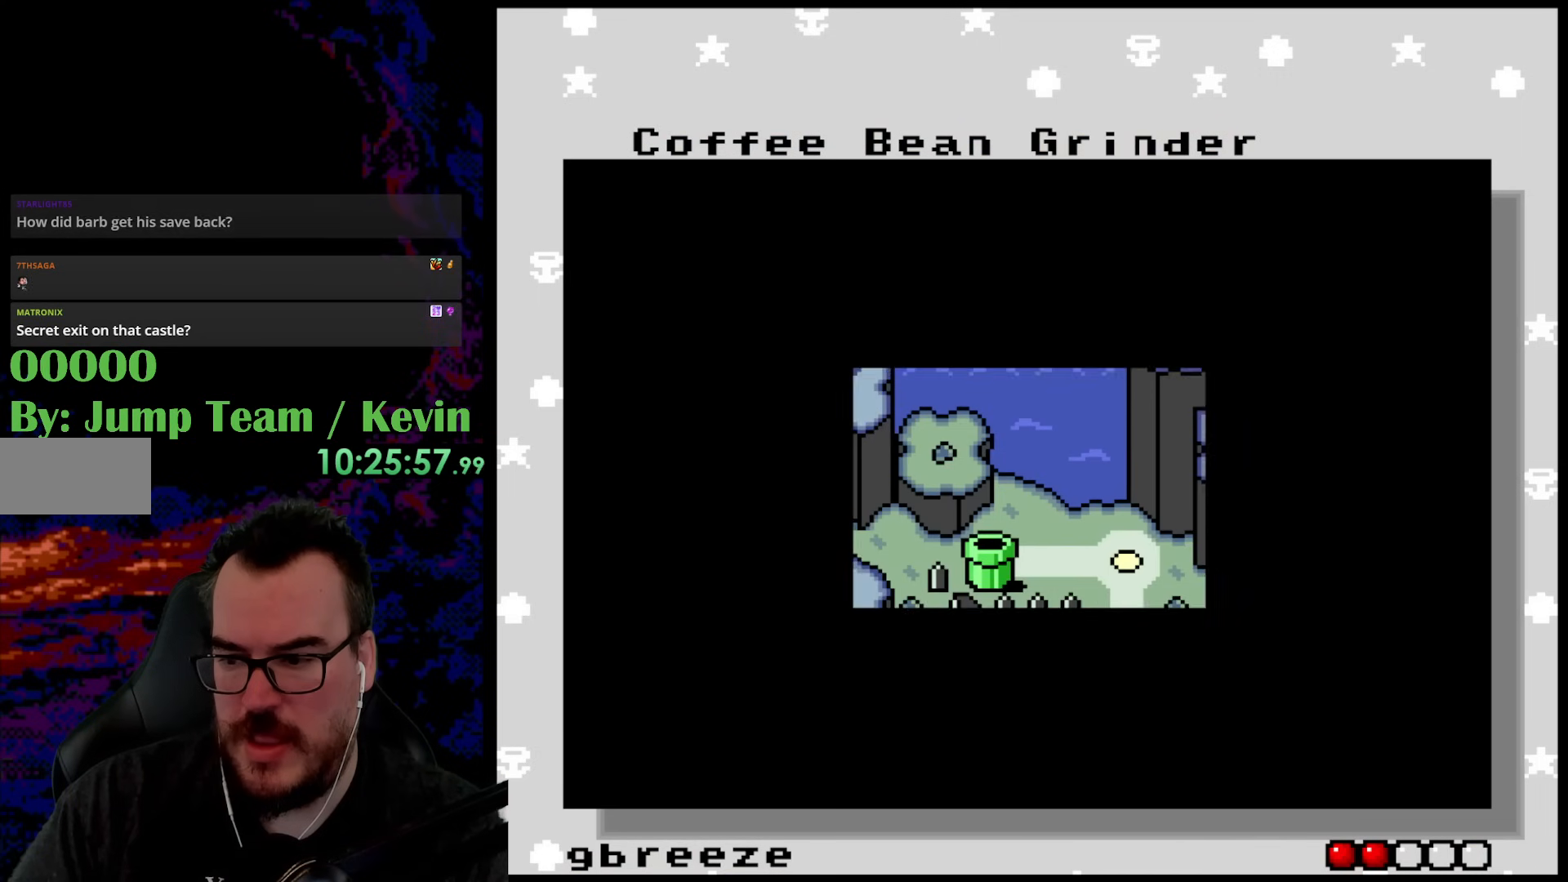
{"buttons": [], "events": []}
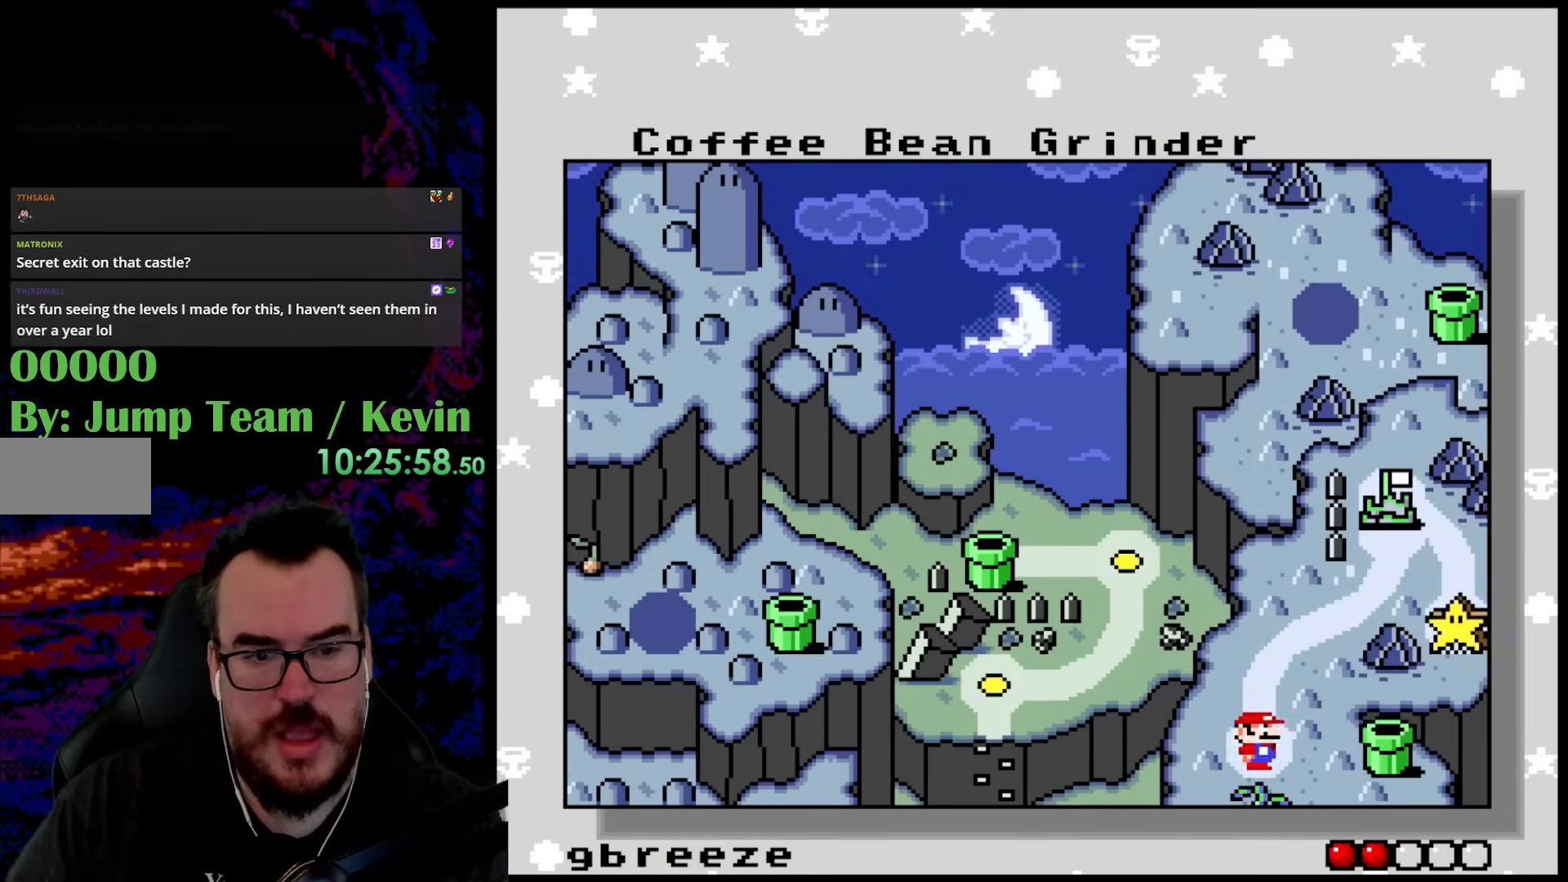
{"buttons": [], "events": []}
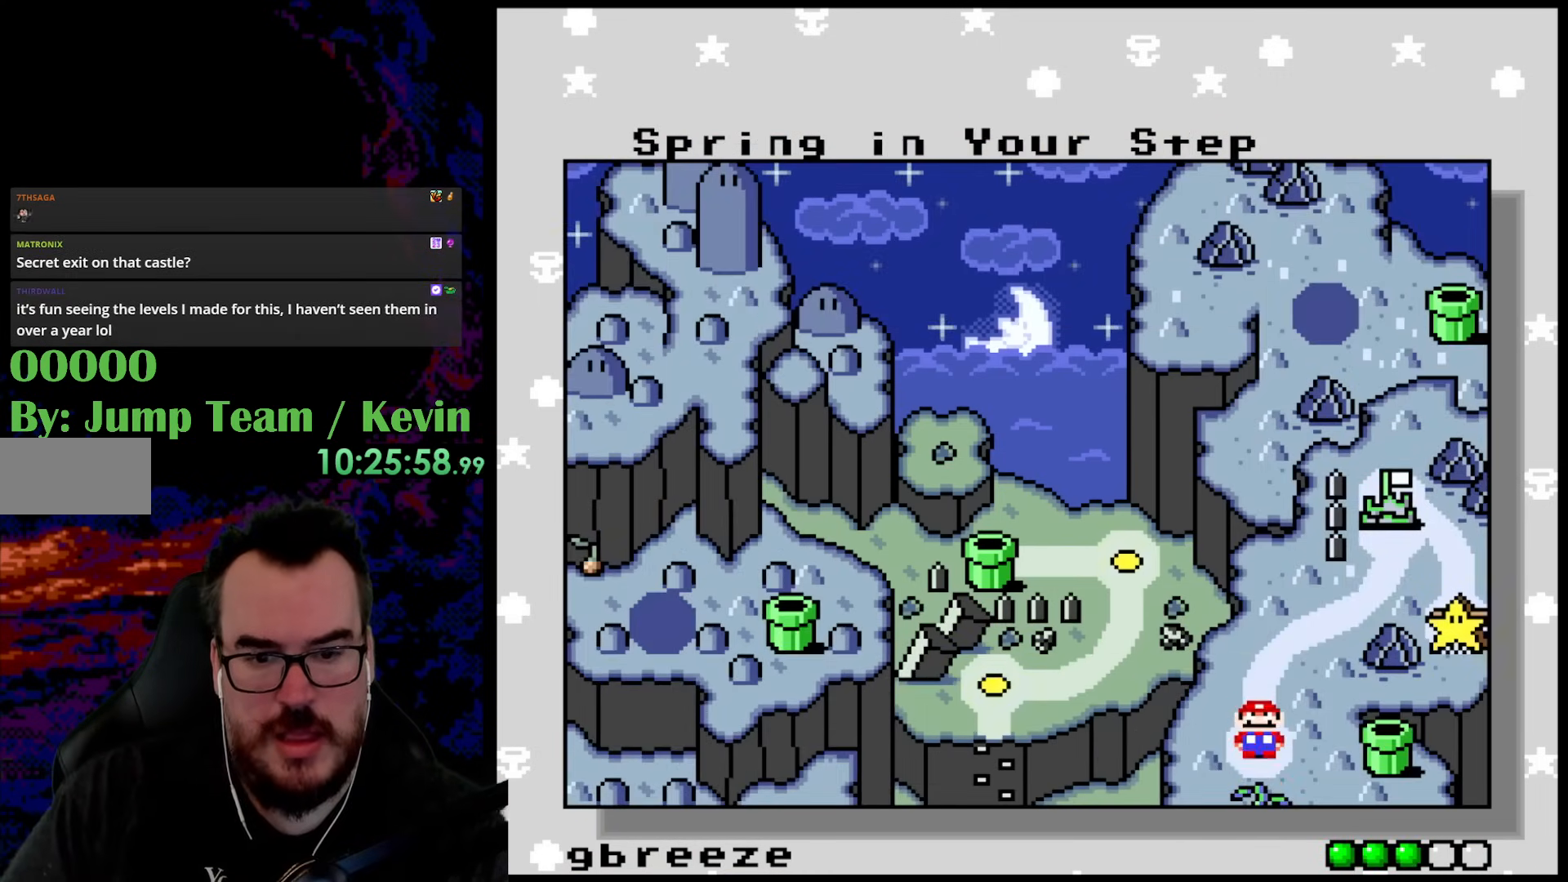
{"buttons": ["DPAD_UP"], "events": [[450, "DPAD_UP", "down"]]}
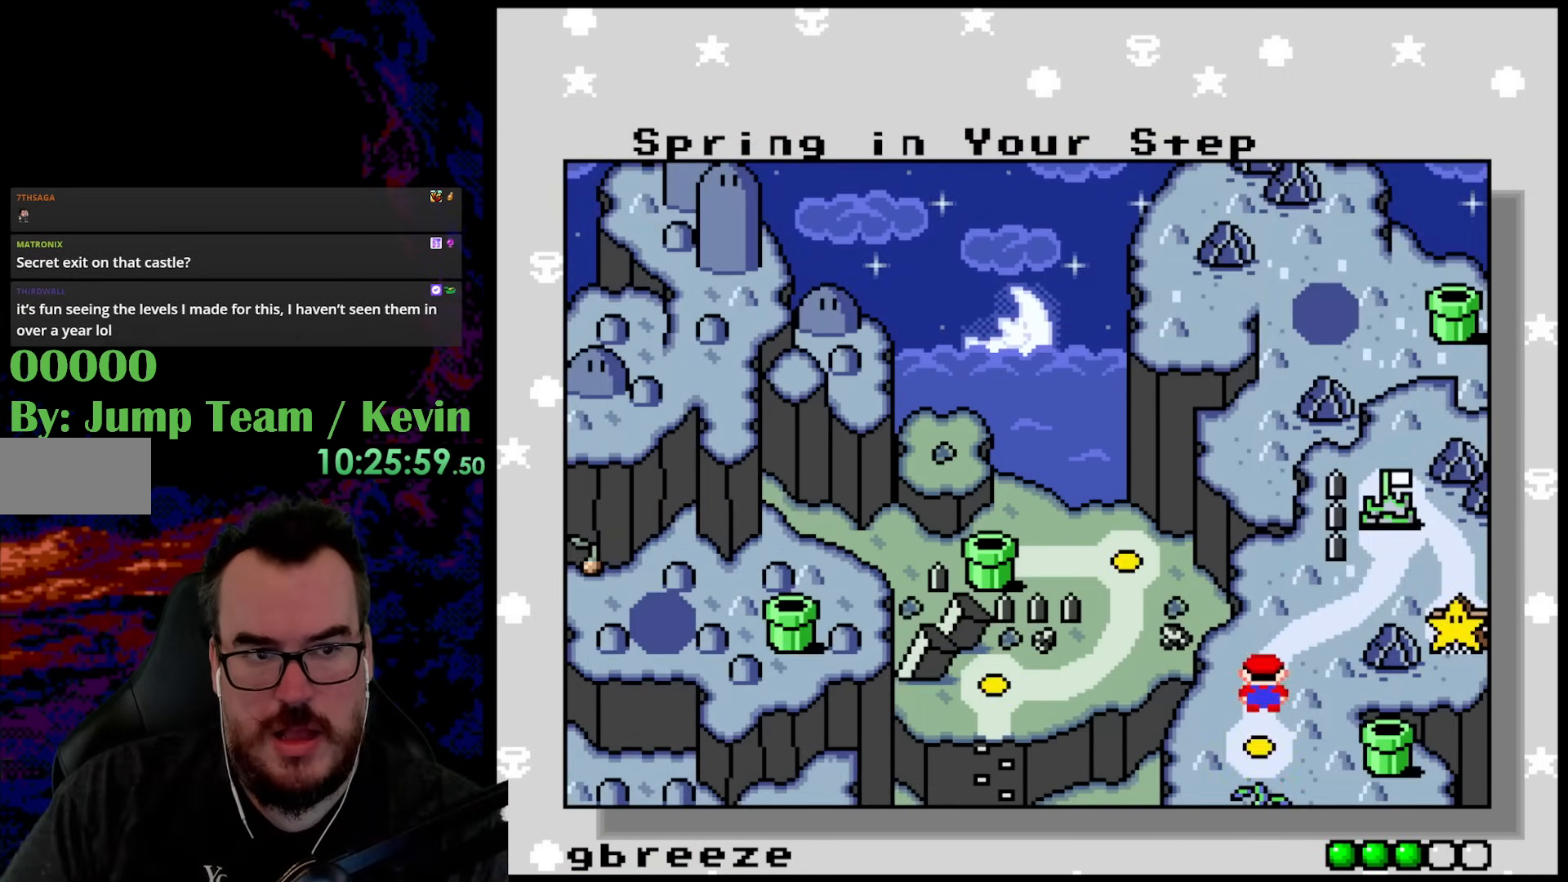
{"buttons": [], "events": [[150, "DPAD_UP", "up"]]}
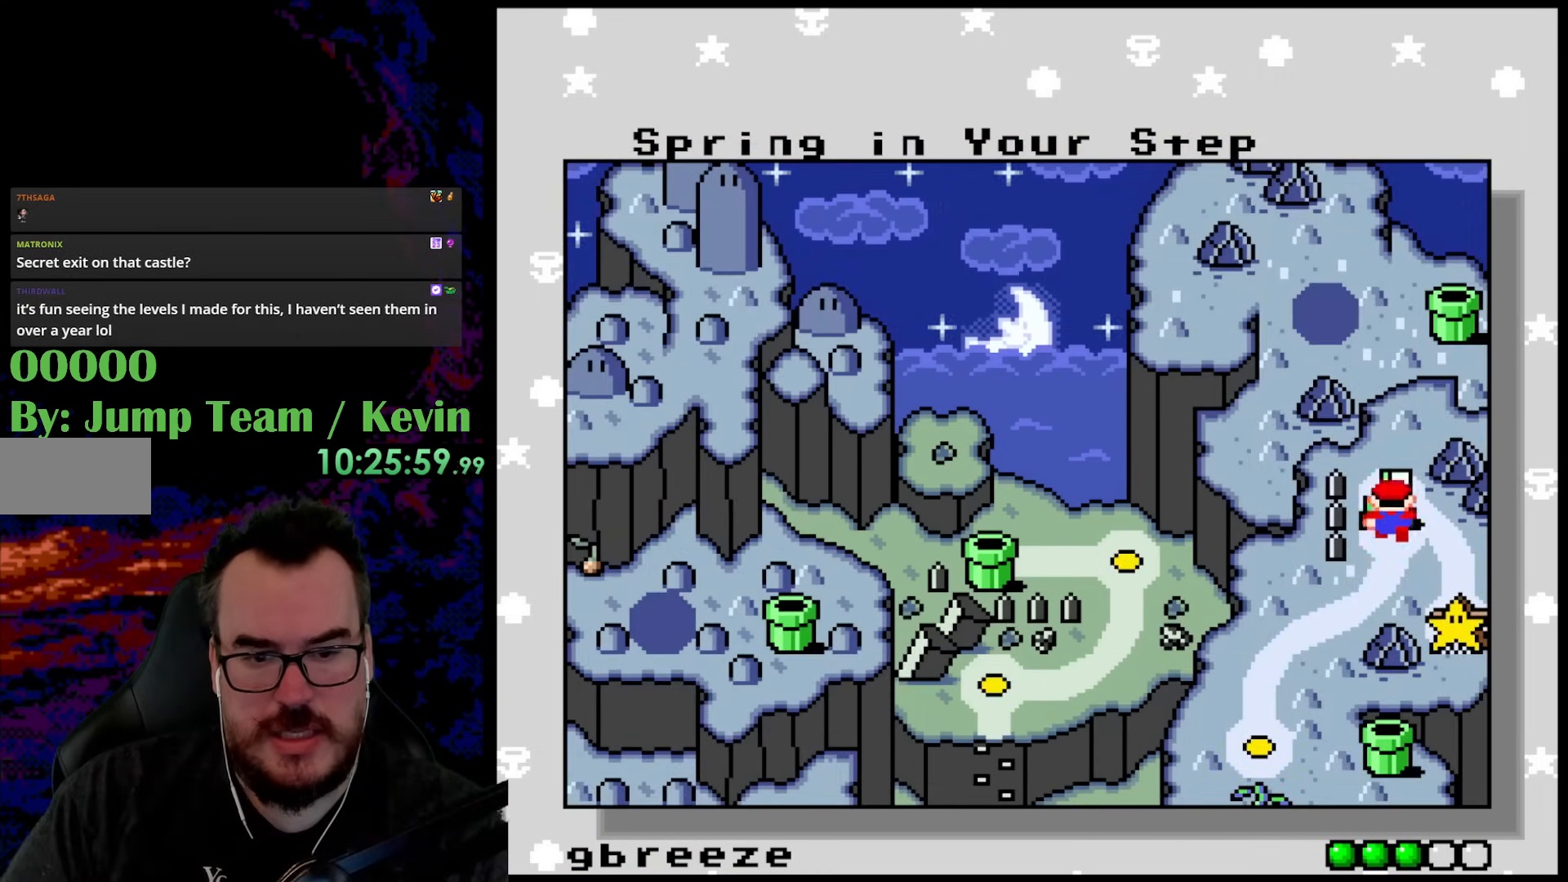
{"buttons": ["DPAD_RIGHT"], "events": [[400, "DPAD_RIGHT", "down"]]}
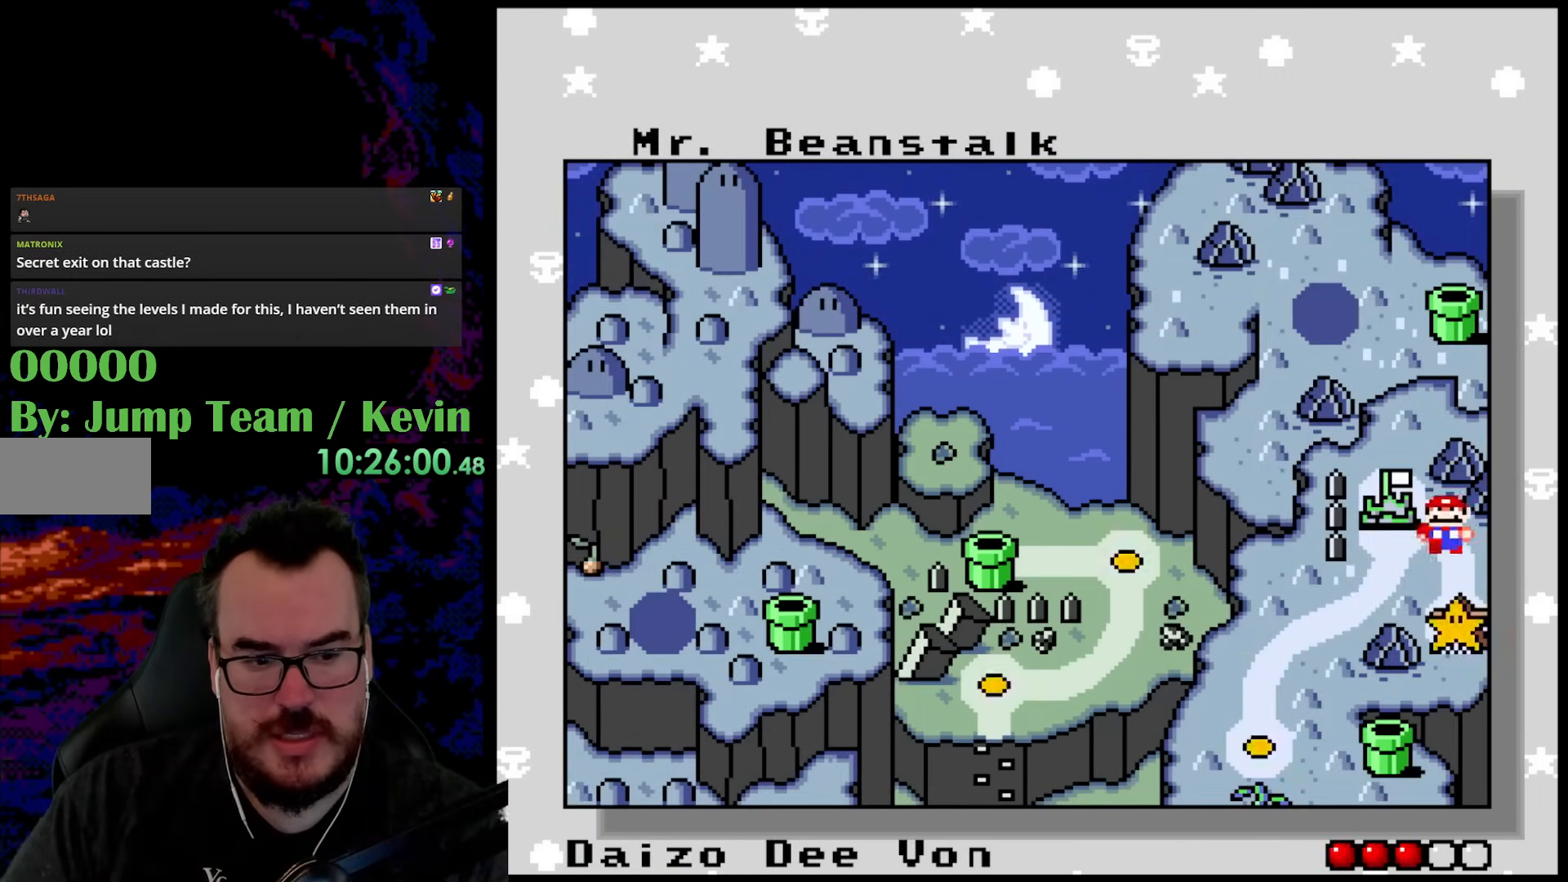
{"buttons": [], "events": [[83, "DPAD_RIGHT", "up"]]}